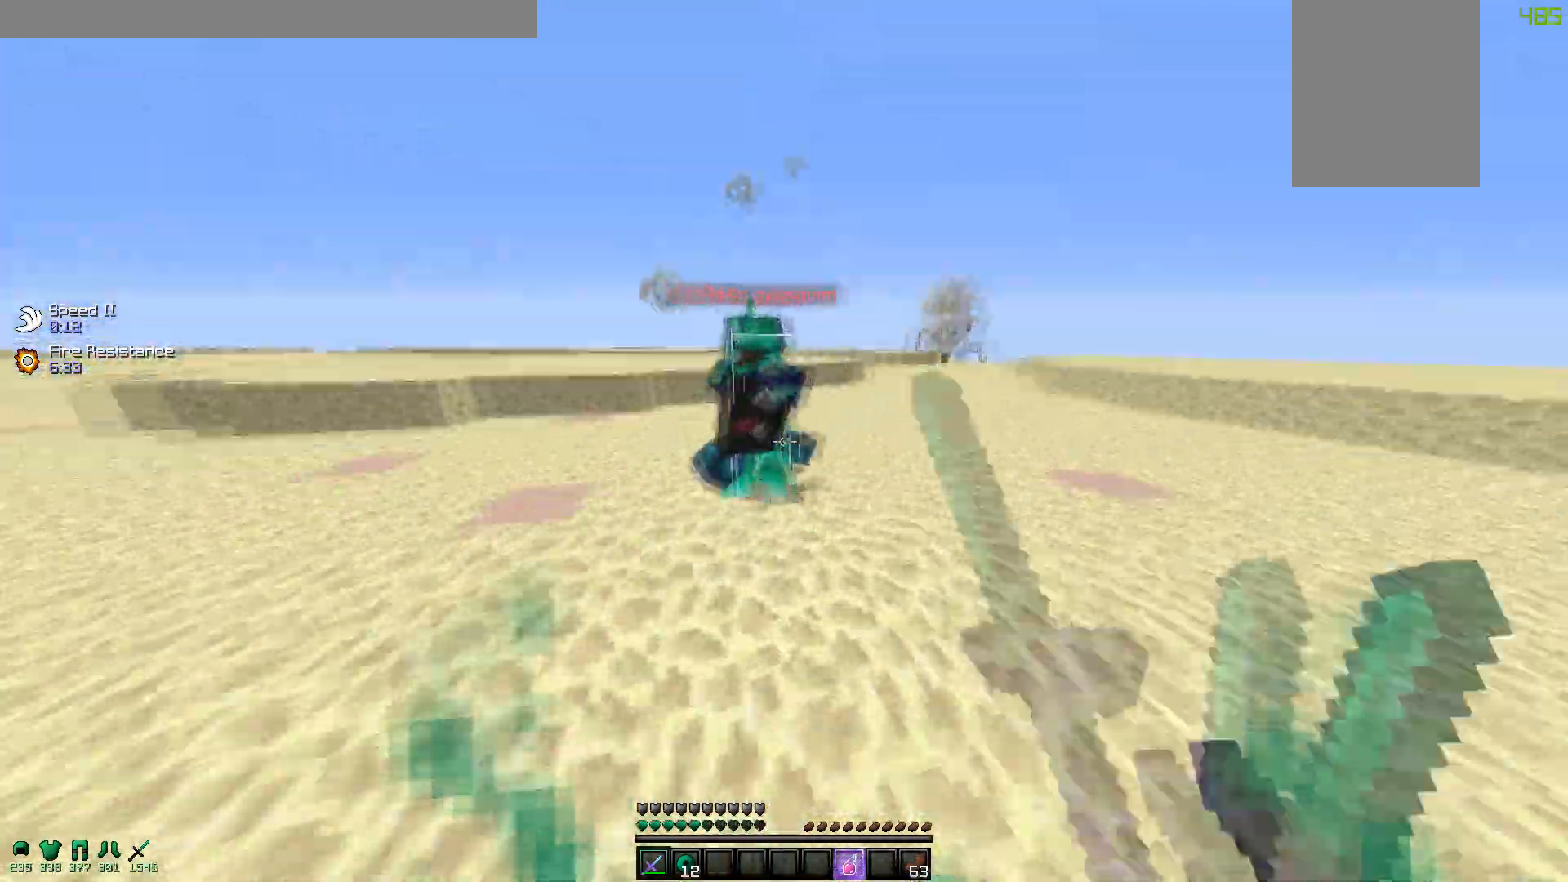
Gameplay with keyboard and mouse; each line is a JSON object with the keys and mouse buttons held at the frame after it. "events" lists presses ("down") and releases ("up") of "a", "d", "s", "w", "mouse_left" and "mouse_right" between this image and that frame as [ms after this image, input, new state], when the widget could be followed in between. "mouse_left", "mouse_right" = the "left", "right" buttons of the "mouse" list. No other keys are recorded. Fast repeated clicks can show as one long hold. Mouse movement is not recorded.
{"keys": ["a", "w"], "mouse": [], "events": [[17, "d", "up"], [117, "a", "up"], [117, "mouse_left", "up"], [150, "mouse_left", "down"], [267, "mouse_left", "up"], [300, "mouse_left", "down"], [450, "a", "down"], [467, "mouse_left", "up"]]}
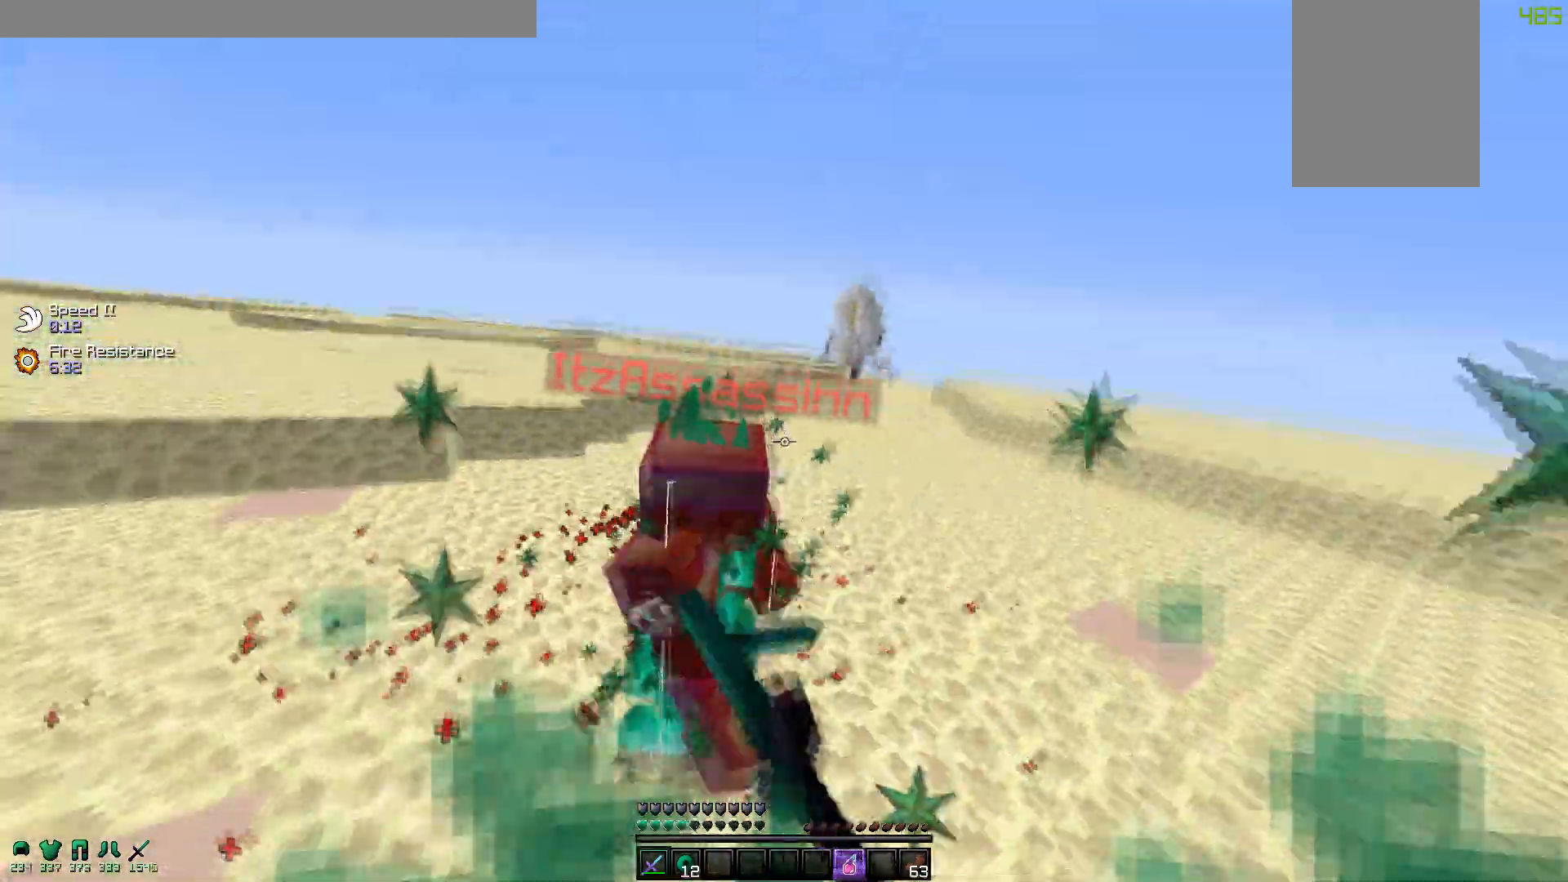
{"keys": ["d"], "mouse": ["left"], "events": [[150, "w", "up"], [200, "a", "up"], [200, "mouse_left", "down"], [200, "s", "down"], [267, "mouse_left", "up"], [317, "d", "down"], [350, "mouse_left", "down"], [417, "mouse_left", "up"], [467, "s", "up"], [500, "mouse_left", "down"]]}
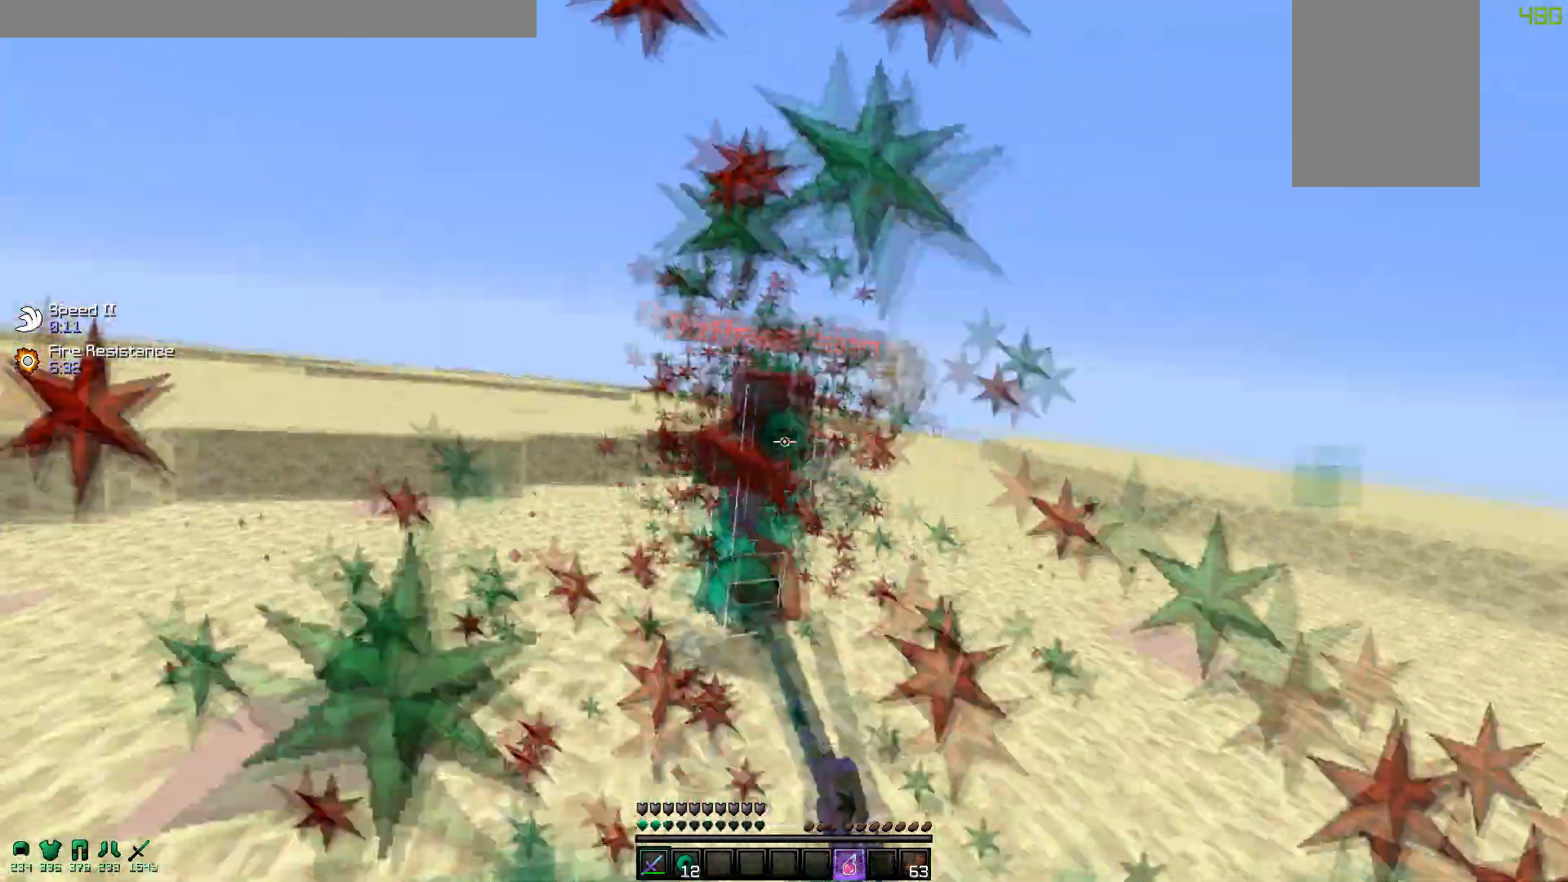
{"keys": ["w"], "mouse": ["left", "right"], "events": [[50, "w", "down"], [117, "mouse_left", "up"], [150, "mouse_left", "down"], [217, "d", "up"], [217, "mouse_left", "up"], [350, "mouse_left", "down"], [367, "mouse_right", "down"]]}
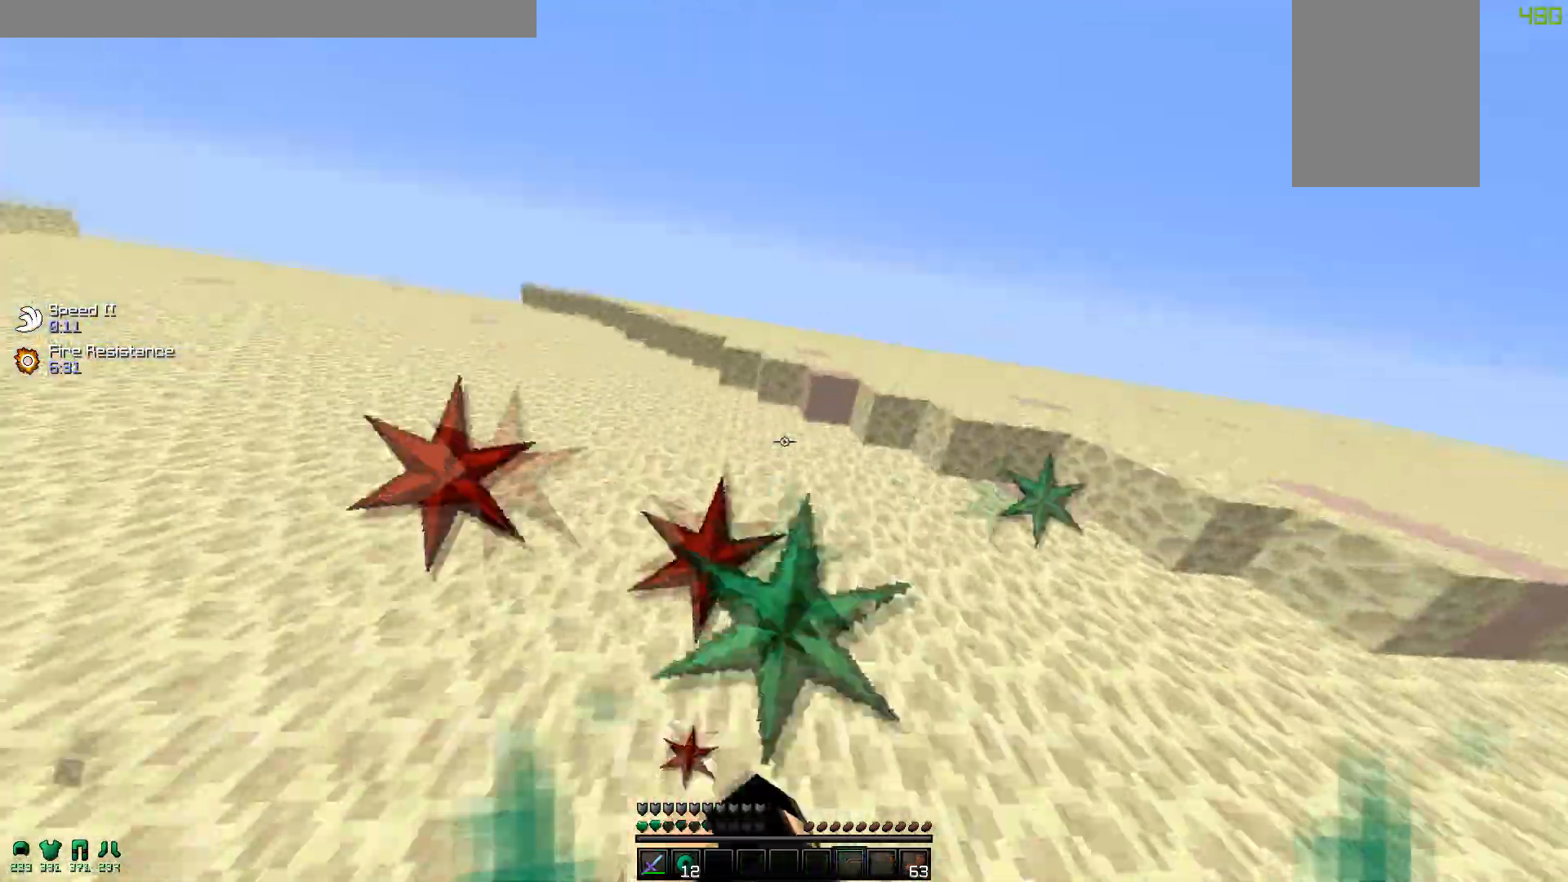
{"keys": ["w"], "mouse": [], "events": [[17, "mouse_left", "up"], [17, "mouse_right", "up"]]}
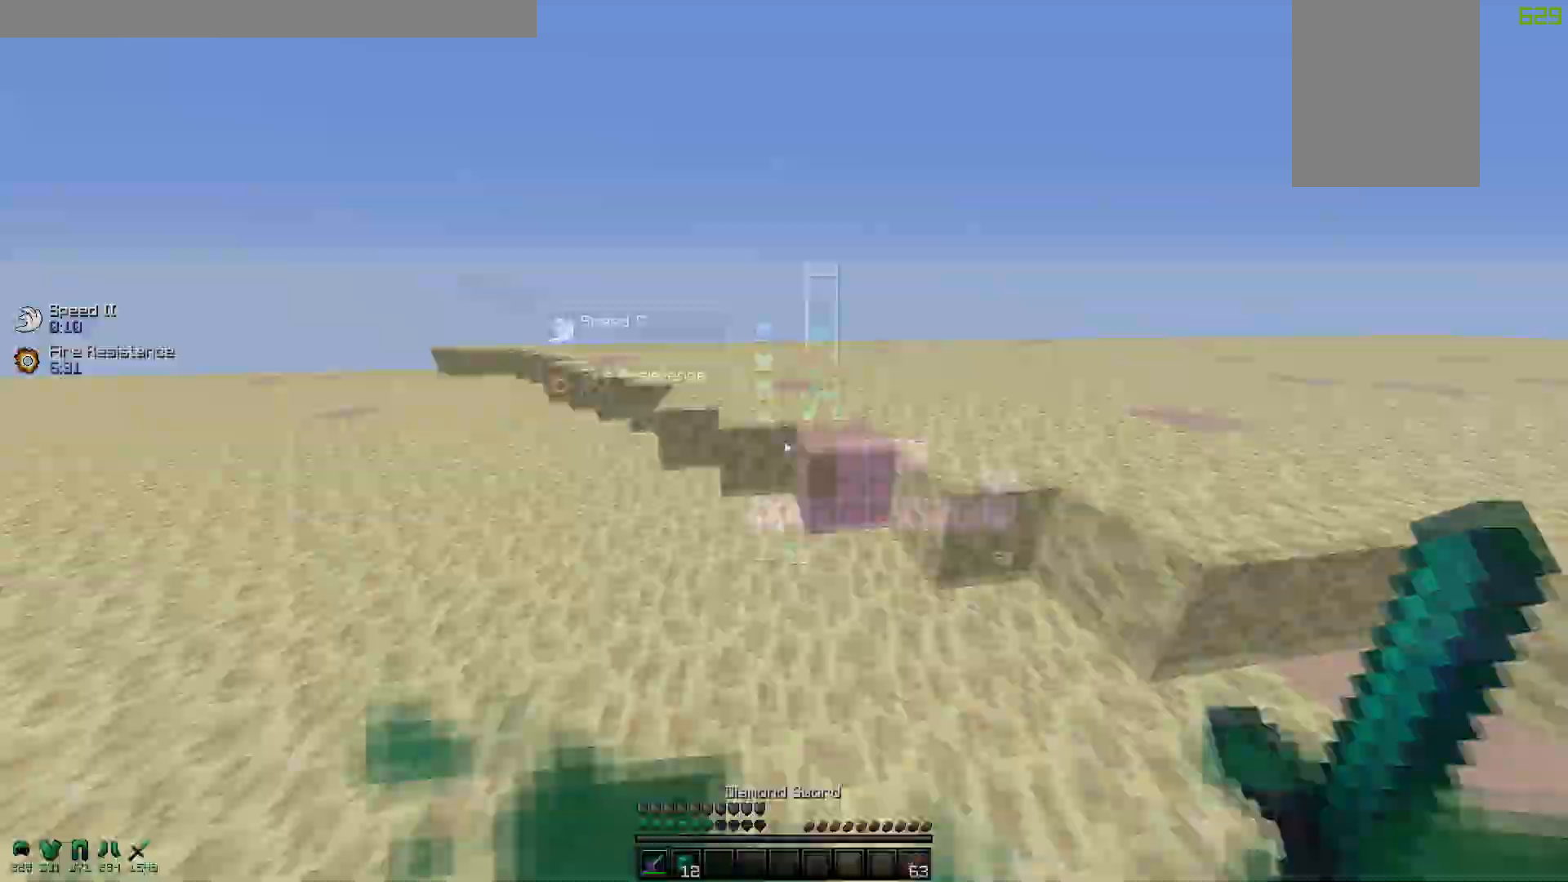
{"keys": [], "mouse": [], "events": [[17, "w", "up"]]}
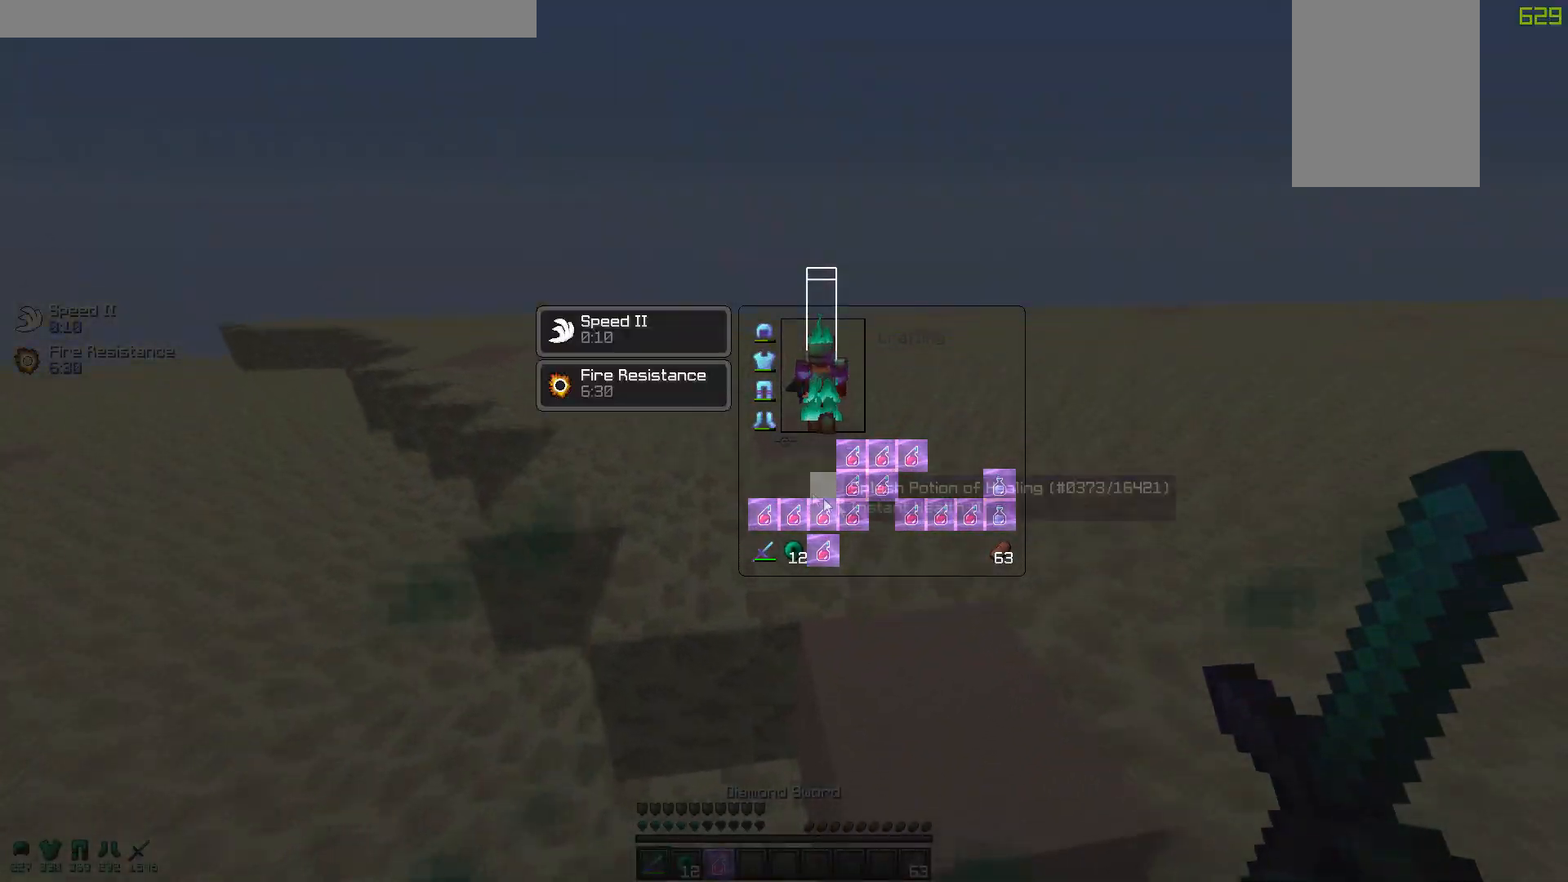
{"keys": ["w"], "mouse": [], "events": [[250, "w", "down"], [417, "mouse_left", "down"], [417, "mouse_right", "down"], [450, "mouse_left", "up"], [500, "mouse_right", "up"]]}
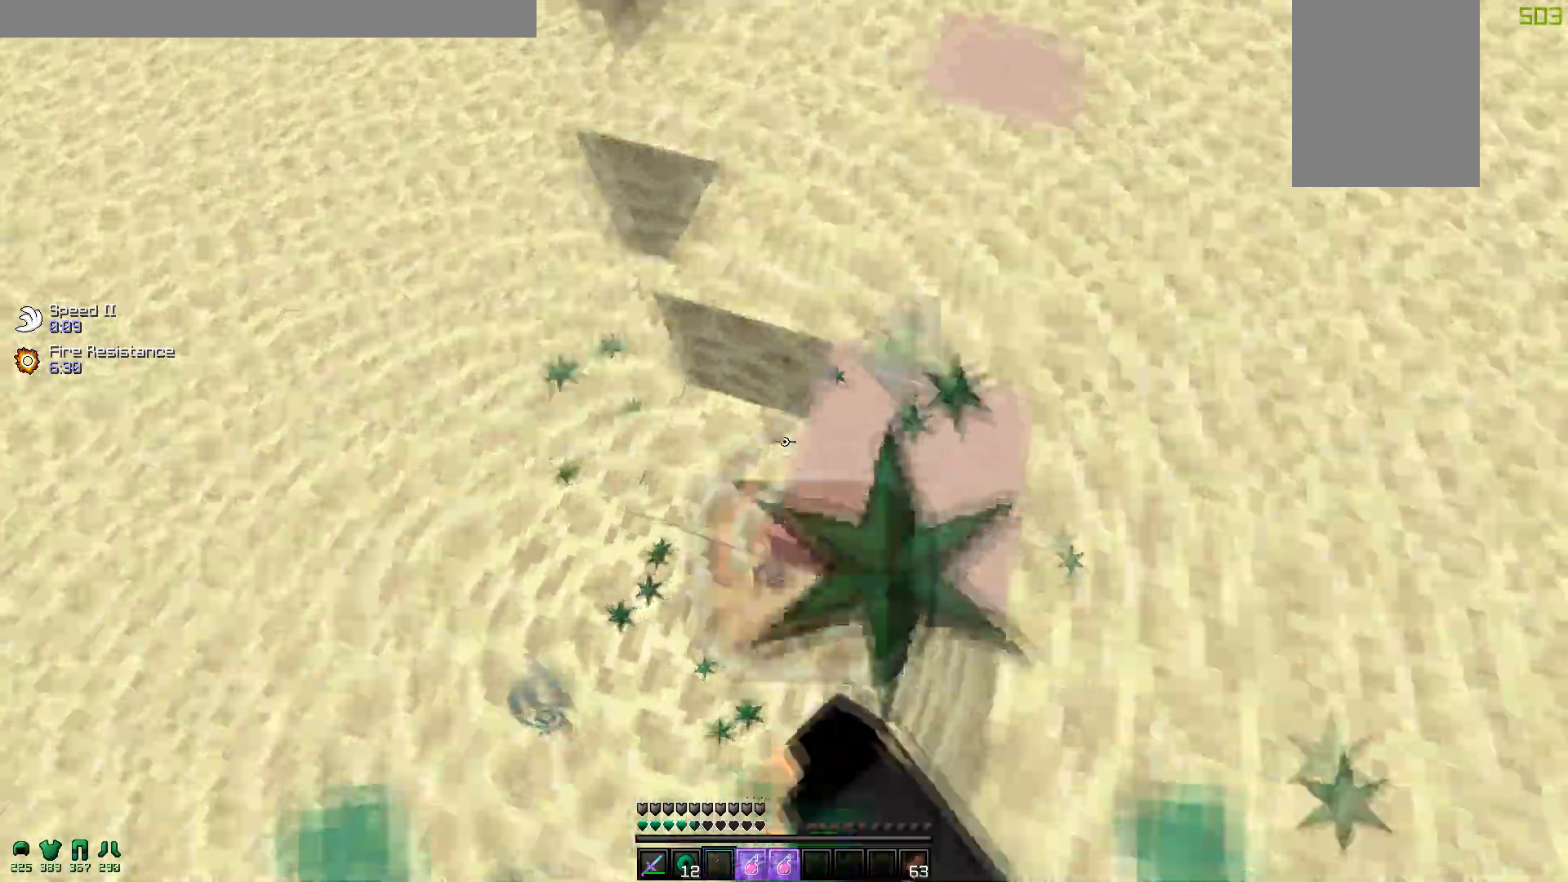
{"keys": ["a"], "mouse": ["left"], "events": [[150, "mouse_left", "down"], [217, "mouse_left", "up"], [250, "mouse_left", "down"], [317, "a", "down"], [317, "mouse_left", "up"], [367, "mouse_left", "down"], [417, "w", "up"]]}
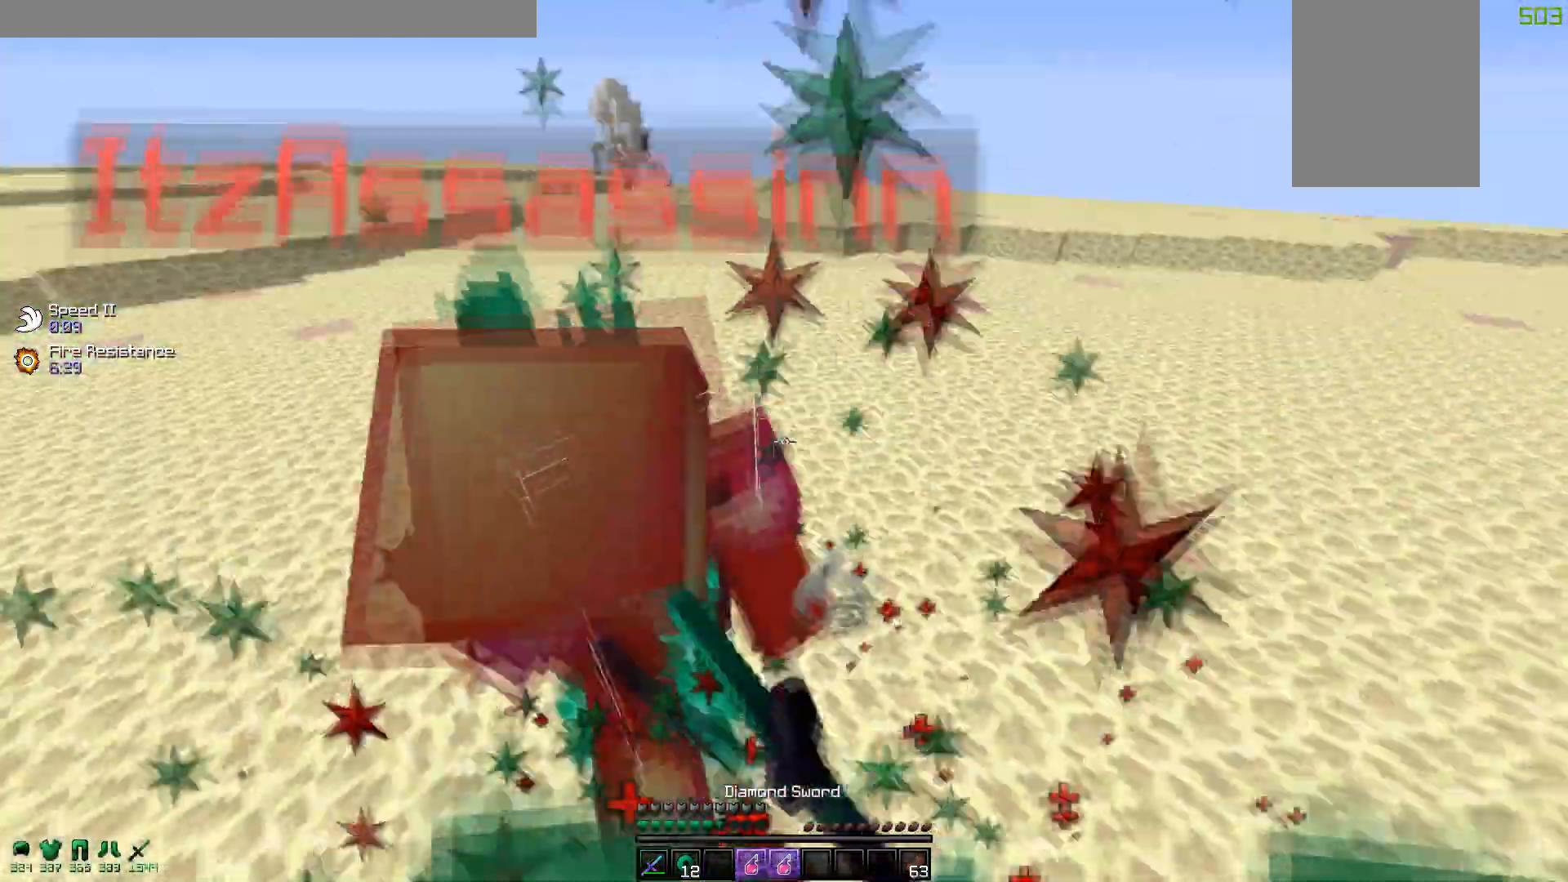
{"keys": ["a", "w"], "mouse": [], "events": [[50, "mouse_left", "up"], [50, "w", "down"], [67, "d", "down"], [117, "a", "up"], [150, "mouse_left", "down"], [217, "mouse_left", "up"], [317, "mouse_left", "down"], [367, "d", "up"], [367, "mouse_left", "up"], [450, "mouse_left", "down"], [467, "a", "down"], [500, "mouse_left", "up"]]}
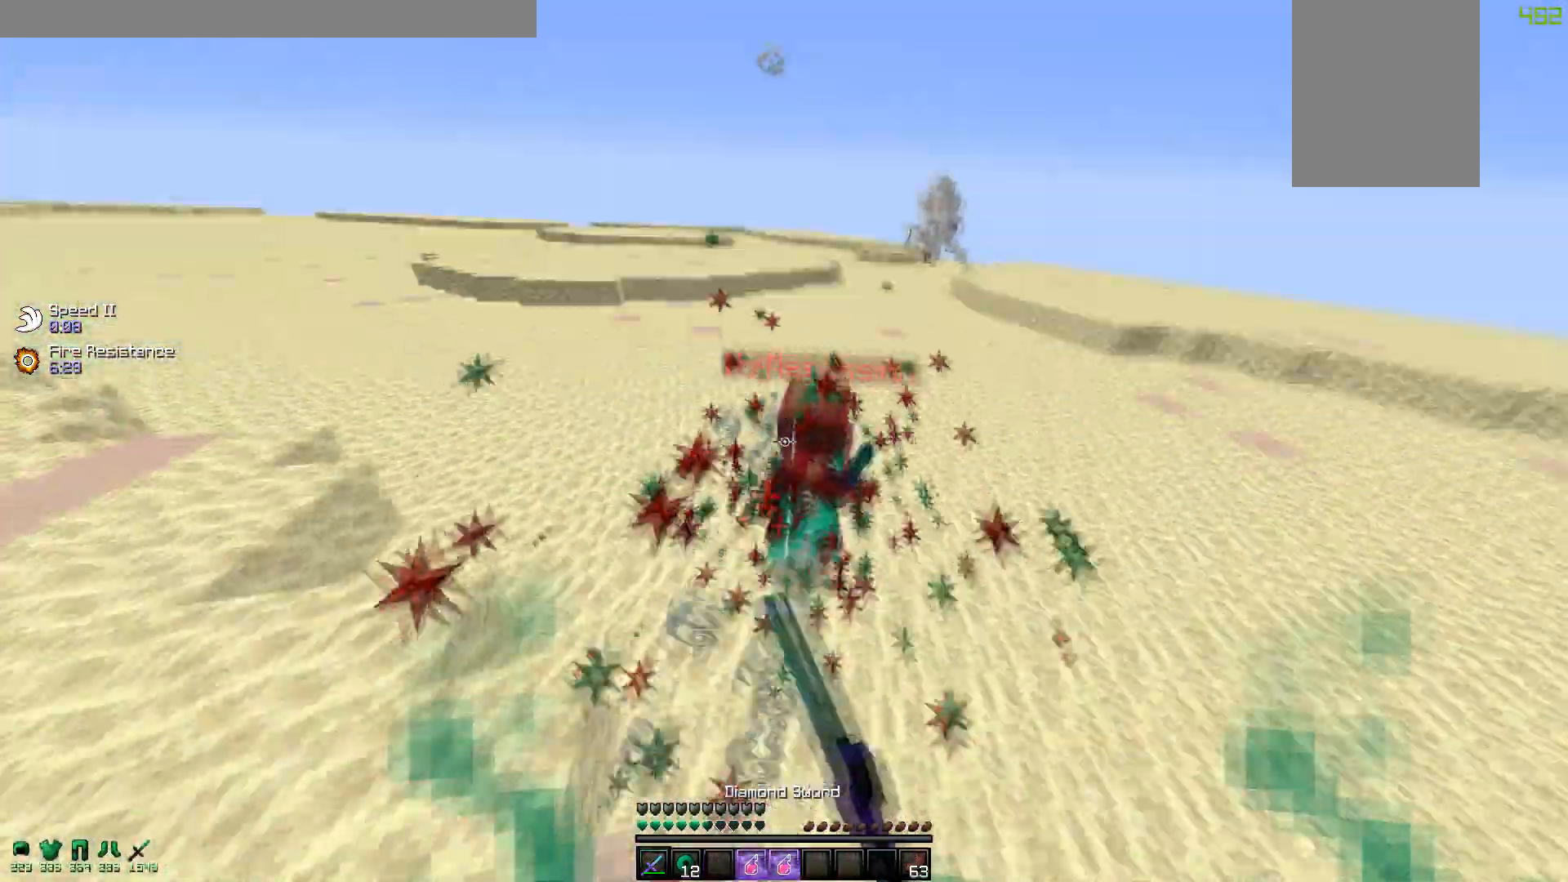
{"keys": ["w"], "mouse": [], "events": [[67, "a", "up"], [100, "mouse_left", "down"], [167, "mouse_left", "up"], [400, "mouse_left", "down"], [467, "mouse_left", "up"]]}
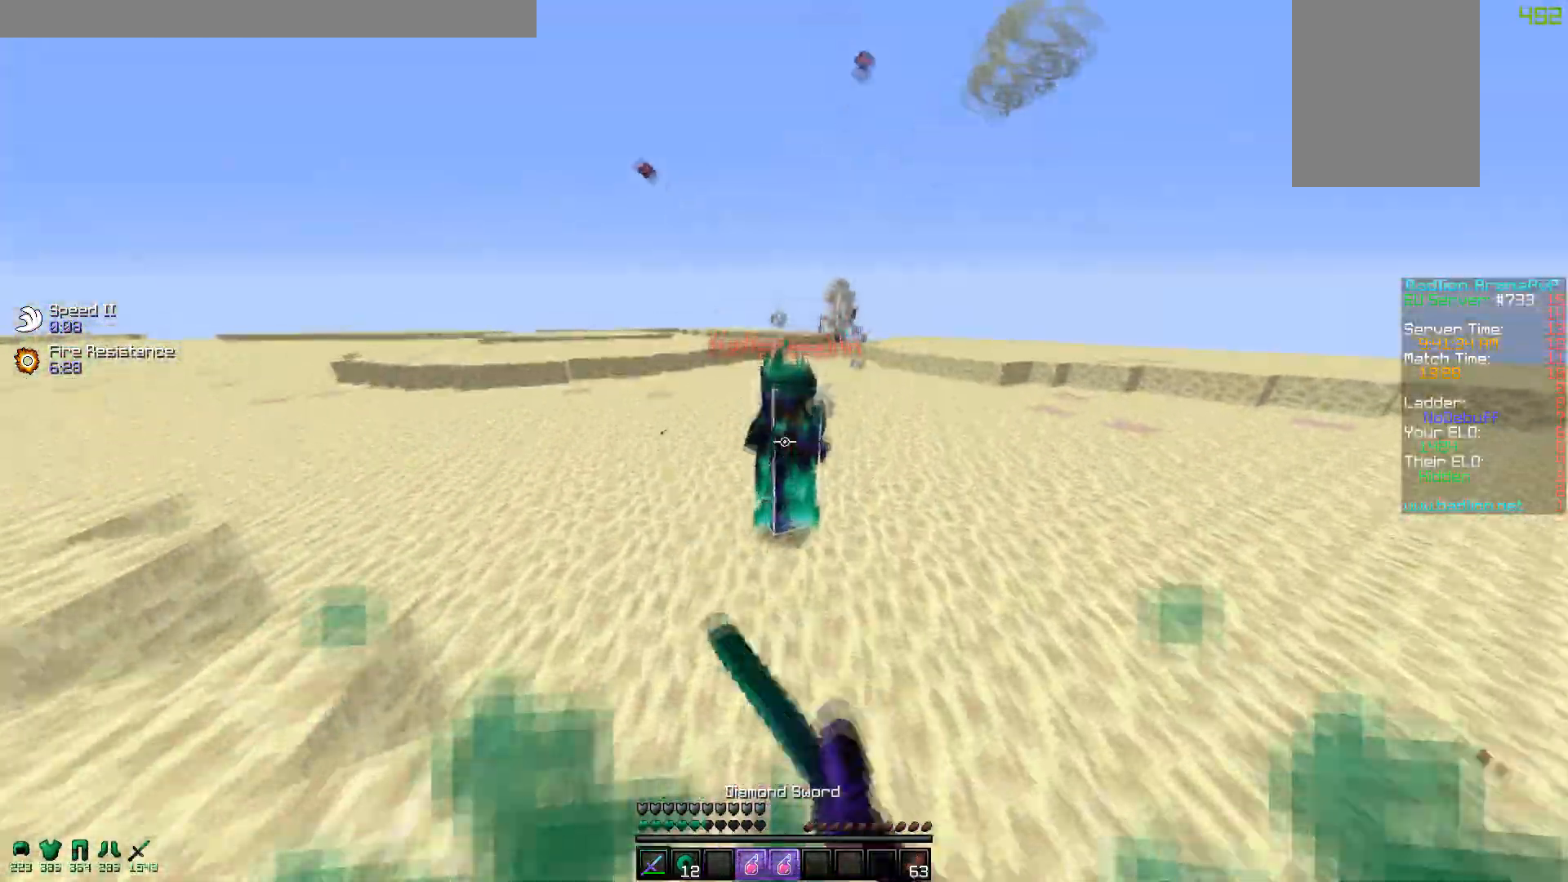
{"keys": ["s"], "mouse": [], "events": [[50, "mouse_left", "down"], [167, "mouse_left", "up"], [250, "mouse_left", "down"], [300, "w", "up"], [317, "mouse_left", "up"], [400, "mouse_left", "down"], [400, "s", "down"], [467, "mouse_left", "up"]]}
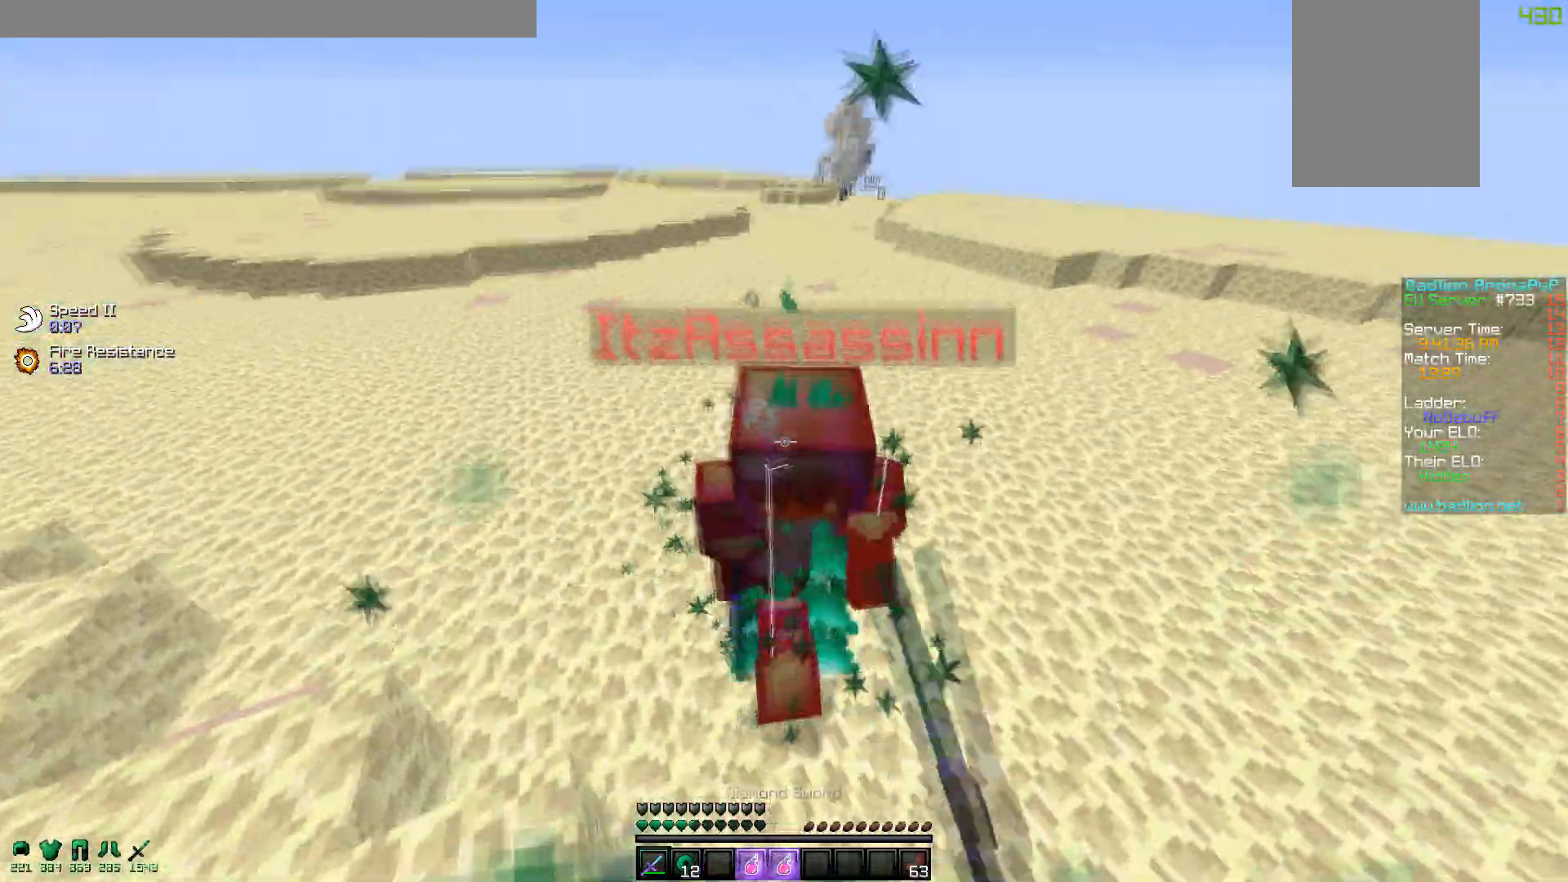
{"keys": ["d", "w"], "mouse": ["left"], "events": [[50, "d", "down"], [50, "mouse_left", "down"], [100, "mouse_left", "up"], [200, "mouse_left", "down"], [267, "mouse_left", "up"], [300, "mouse_left", "down"], [367, "s", "up"], [400, "w", "down"]]}
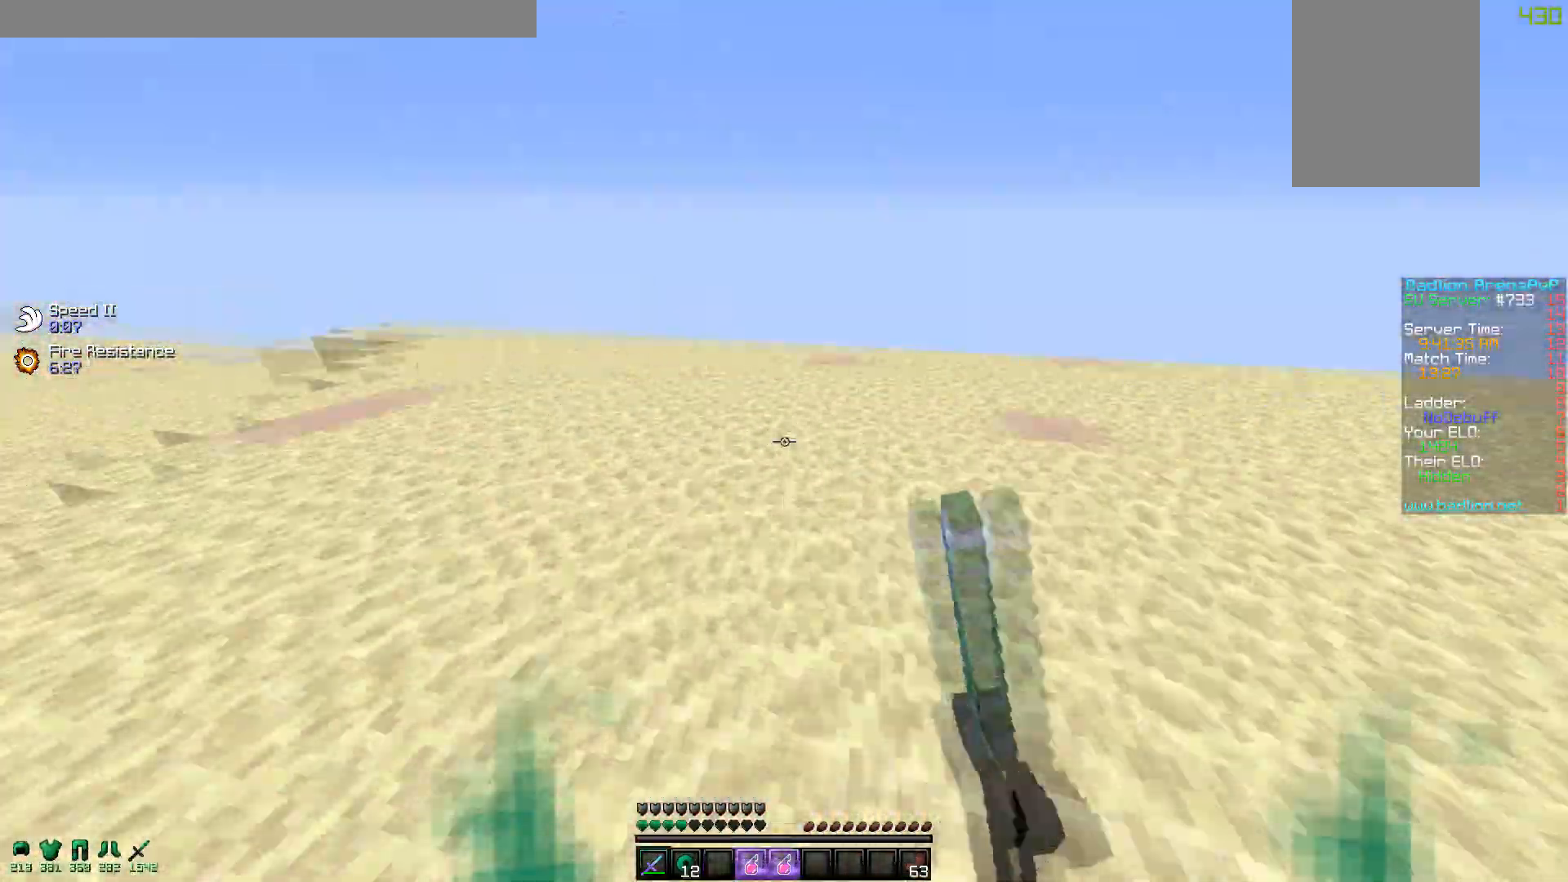
{"keys": ["w"], "mouse": [], "events": [[67, "d", "up"], [67, "mouse_left", "up"], [250, "mouse_left", "down"], [250, "mouse_right", "down"], [317, "mouse_left", "up"], [317, "mouse_right", "up"]]}
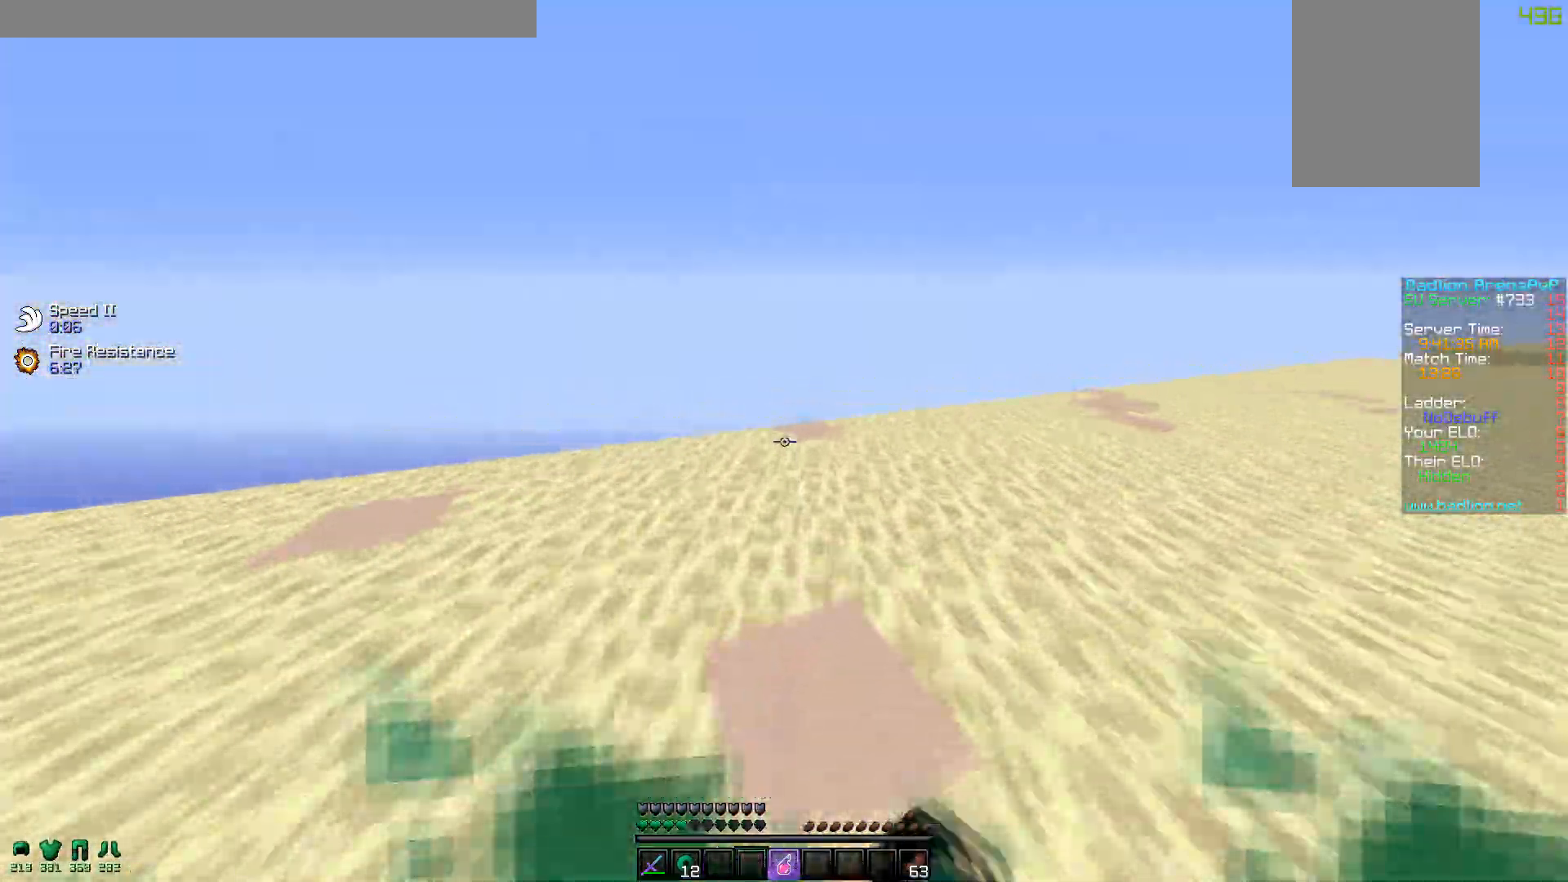
{"keys": ["w"], "mouse": ["left"], "events": [[350, "mouse_left", "down"], [467, "mouse_left", "up"], [500, "mouse_left", "down"]]}
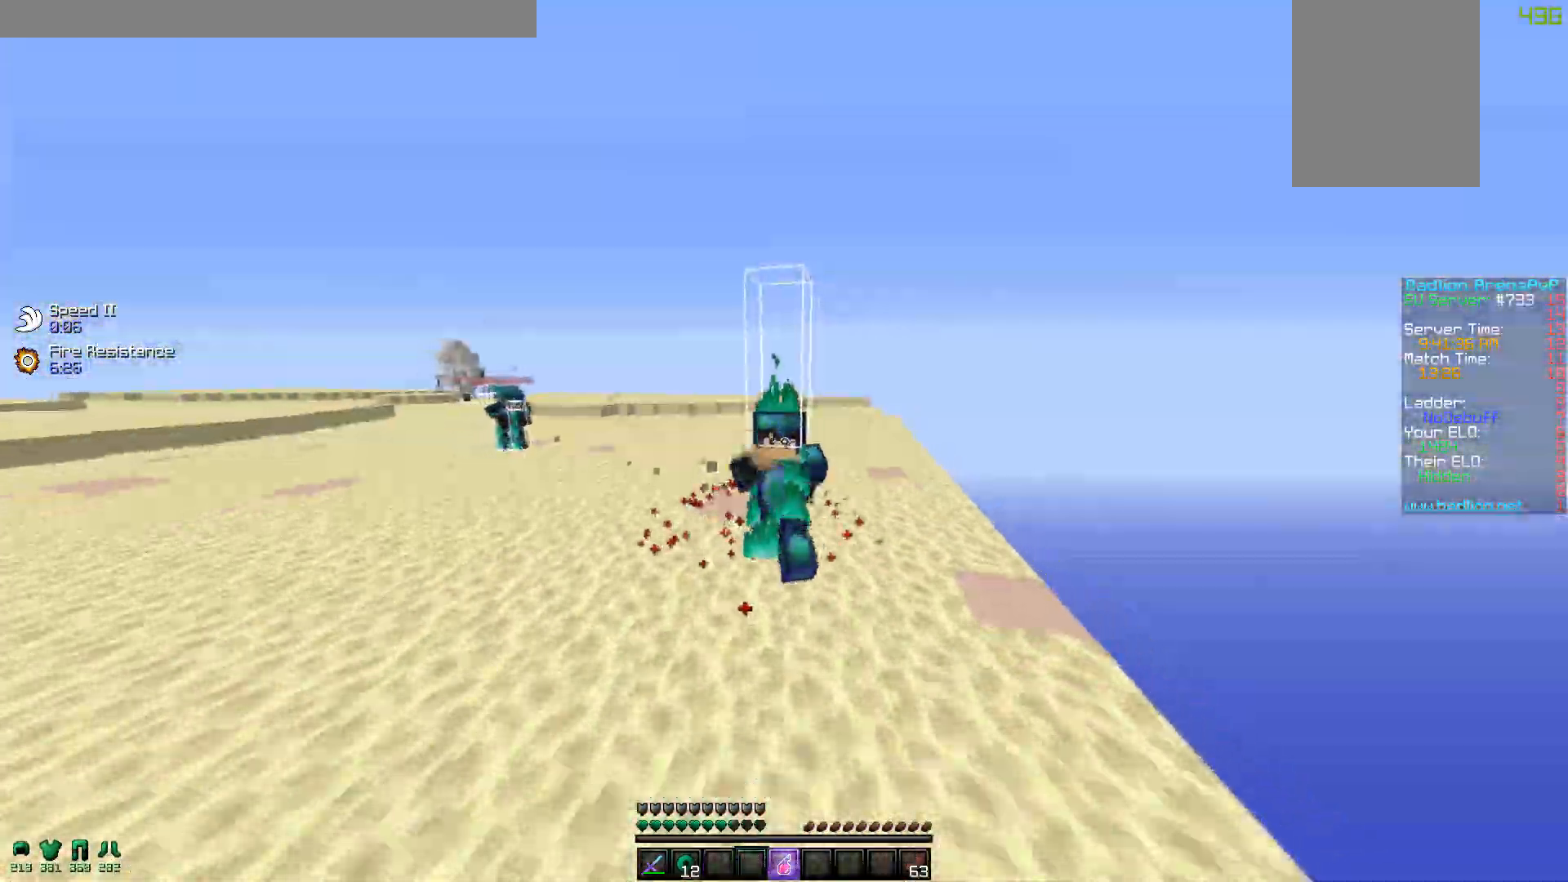
{"keys": ["w"], "mouse": [], "events": [[117, "mouse_left", "up"]]}
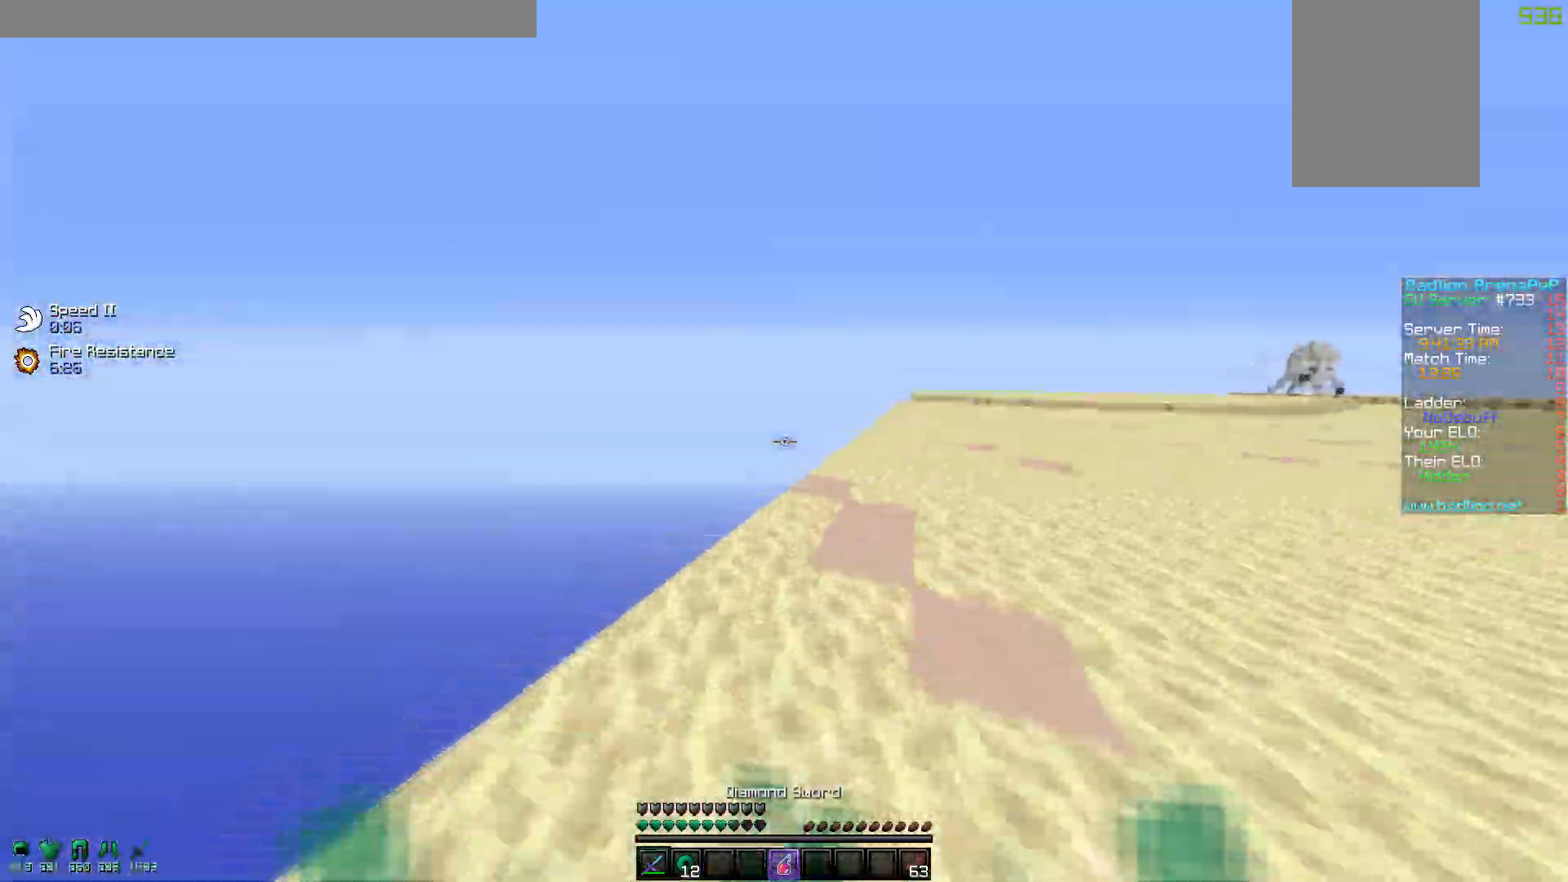
{"keys": [], "mouse": [], "events": [[367, "w", "up"]]}
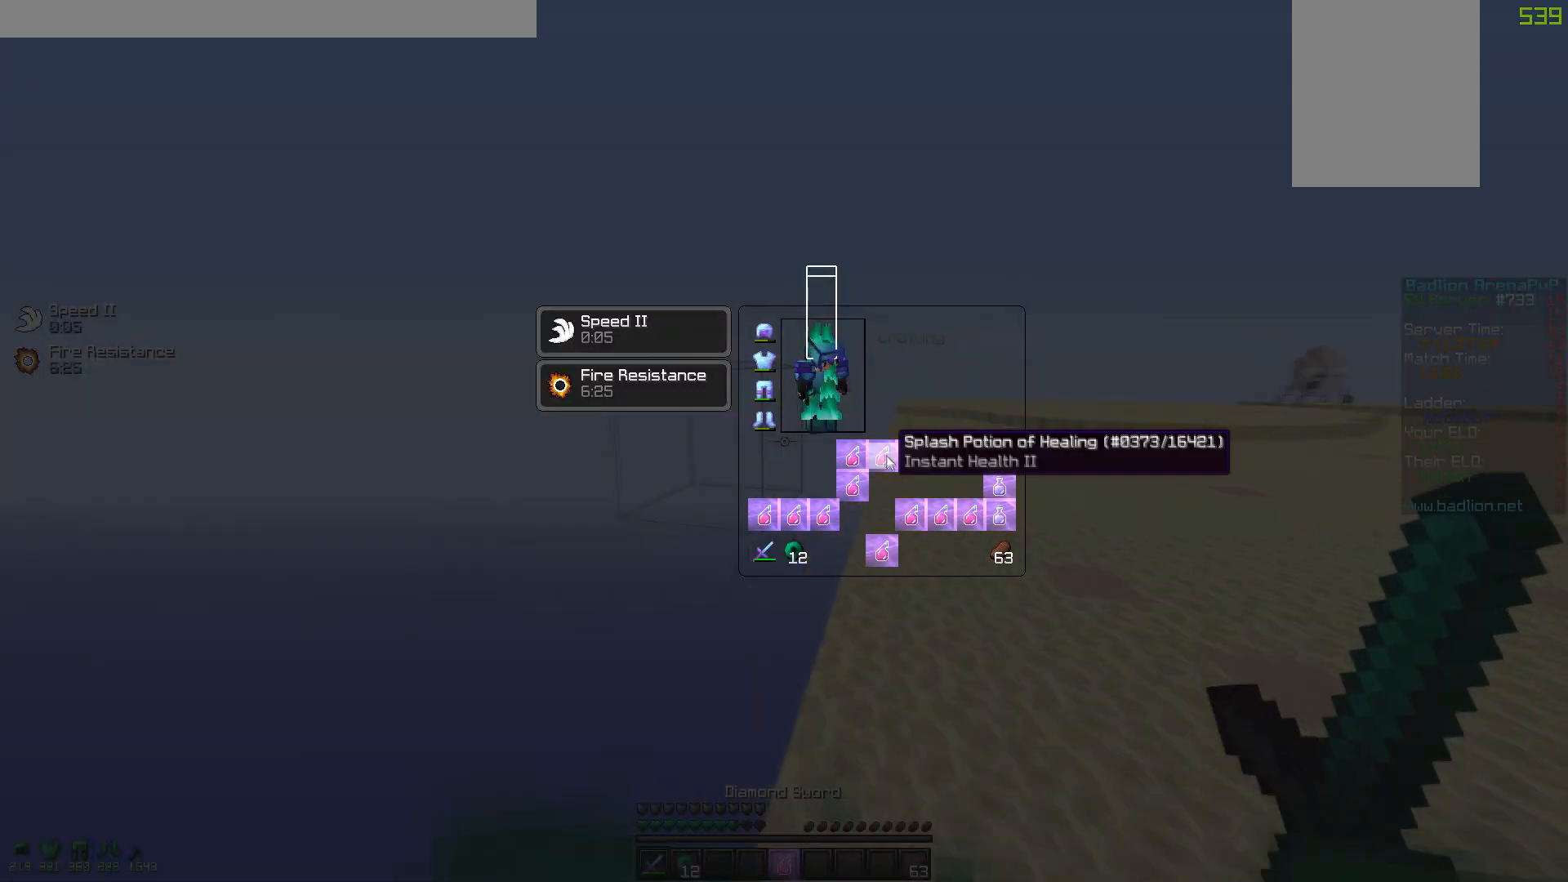
{"keys": [], "mouse": [], "events": []}
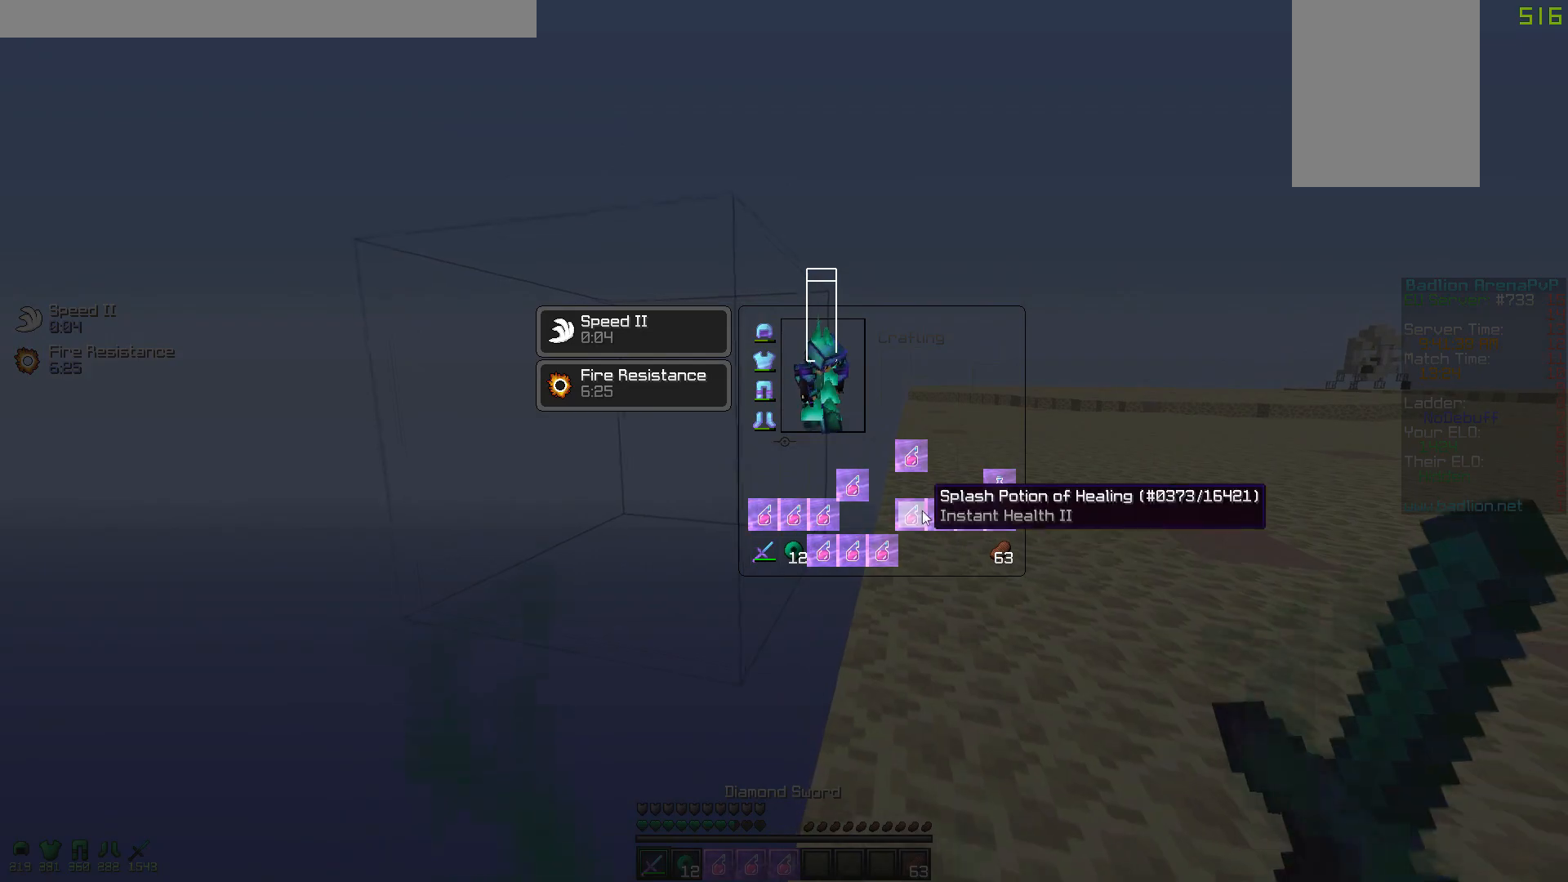
{"keys": ["d", "w"], "mouse": ["left"], "events": [[250, "w", "down"], [350, "mouse_left", "down"], [367, "d", "down"], [417, "mouse_left", "up"], [500, "mouse_left", "down"]]}
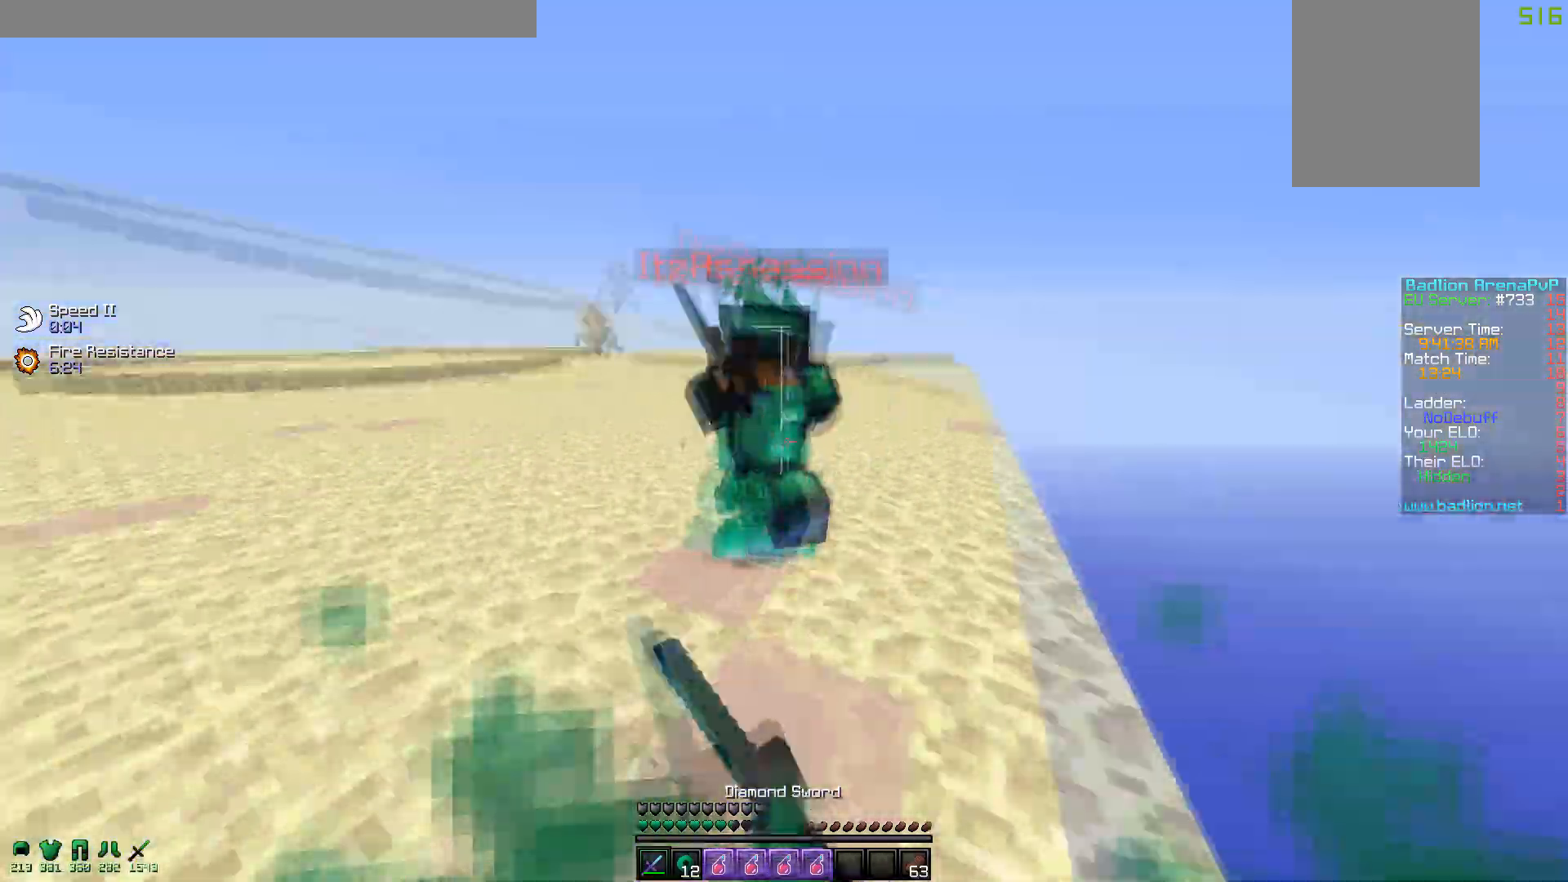
{"keys": ["d", "w"], "mouse": ["left"], "events": [[117, "mouse_left", "up"], [150, "mouse_left", "down"], [167, "mouse_right", "down"], [300, "mouse_left", "up"], [300, "mouse_right", "up"], [350, "mouse_left", "down"], [367, "mouse_right", "down"], [450, "mouse_left", "up"], [450, "mouse_right", "up"], [500, "mouse_left", "down"]]}
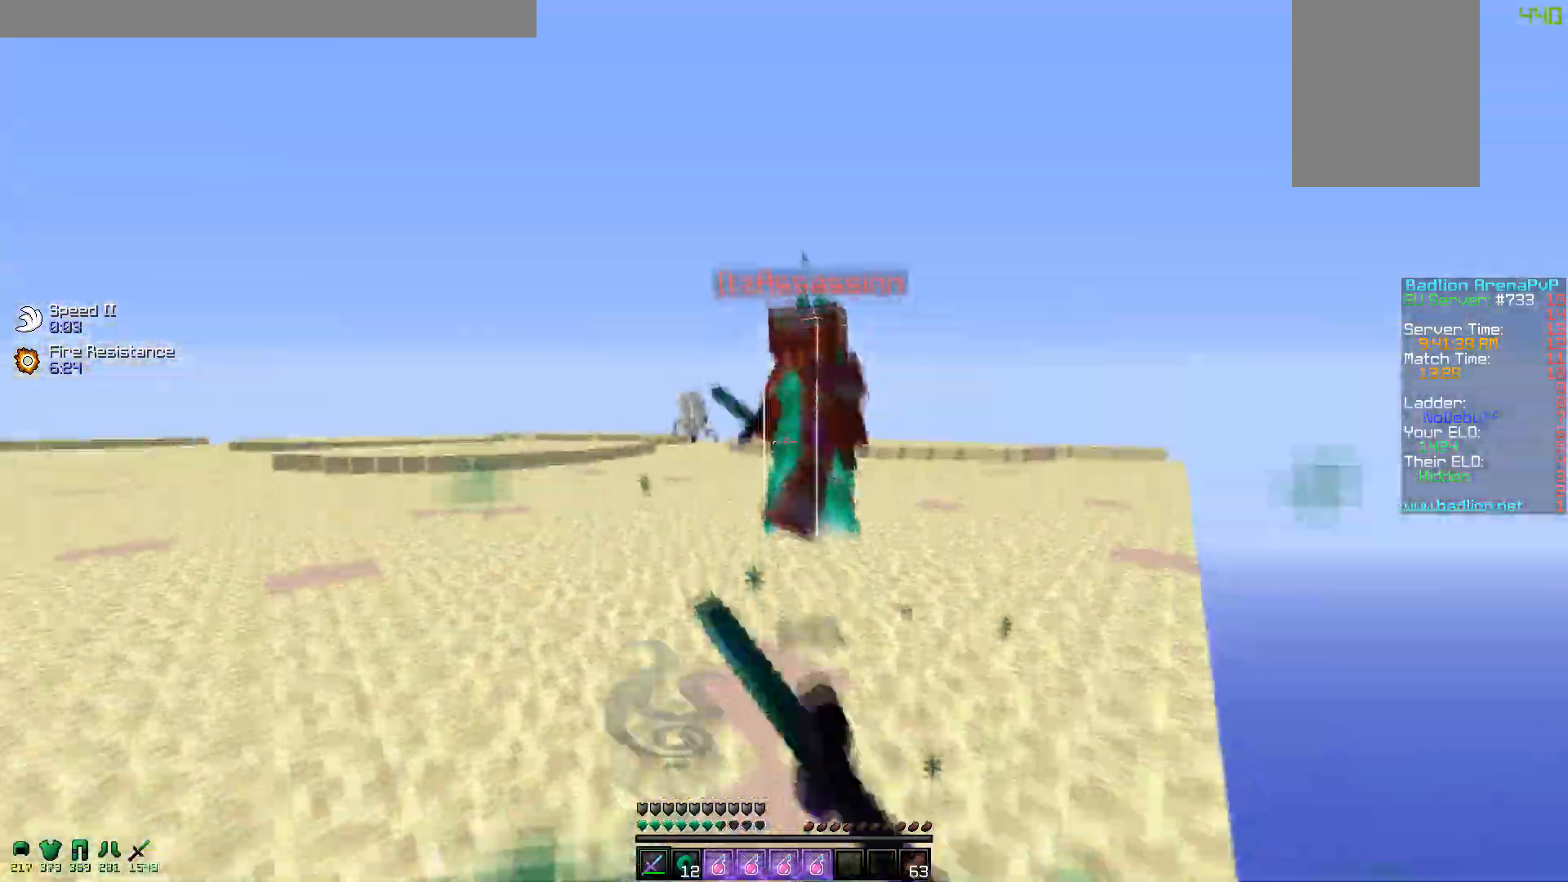
{"keys": ["w"], "mouse": ["left"], "events": [[167, "mouse_left", "up"], [200, "mouse_left", "down"], [317, "d", "up"], [317, "mouse_left", "up"], [350, "a", "down"], [350, "mouse_left", "down"], [450, "a", "up"]]}
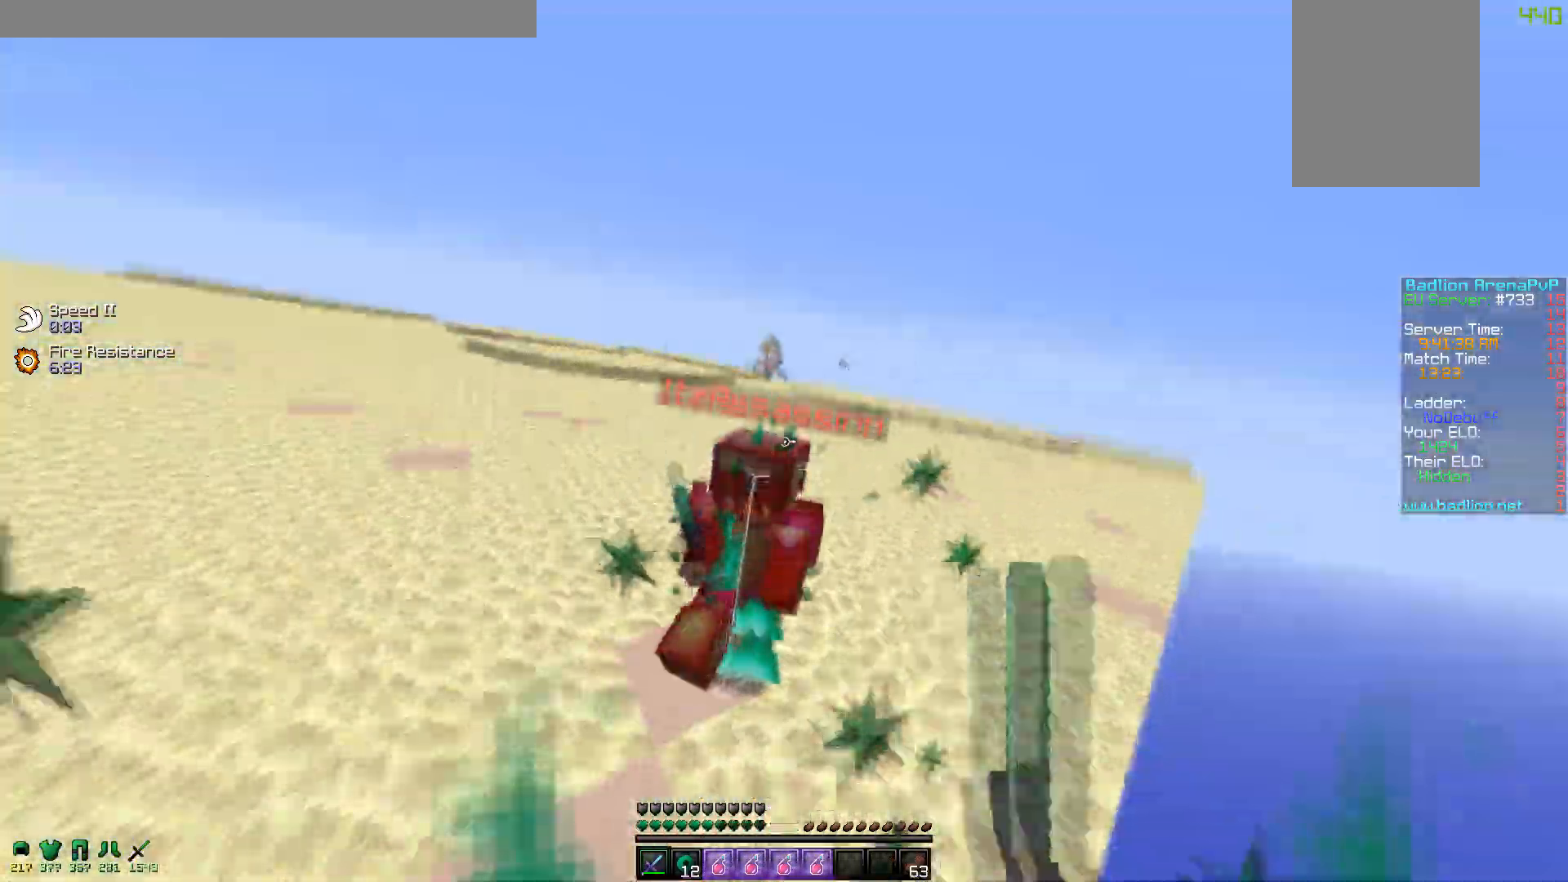
{"keys": ["d", "w"], "mouse": ["left"], "events": [[17, "mouse_left", "up"], [50, "mouse_left", "down"], [167, "mouse_left", "up"], [217, "mouse_left", "down"], [250, "mouse_right", "down"], [350, "mouse_right", "up"], [367, "mouse_left", "up"], [400, "mouse_left", "down"], [417, "mouse_right", "down"], [467, "d", "down"], [500, "mouse_right", "up"]]}
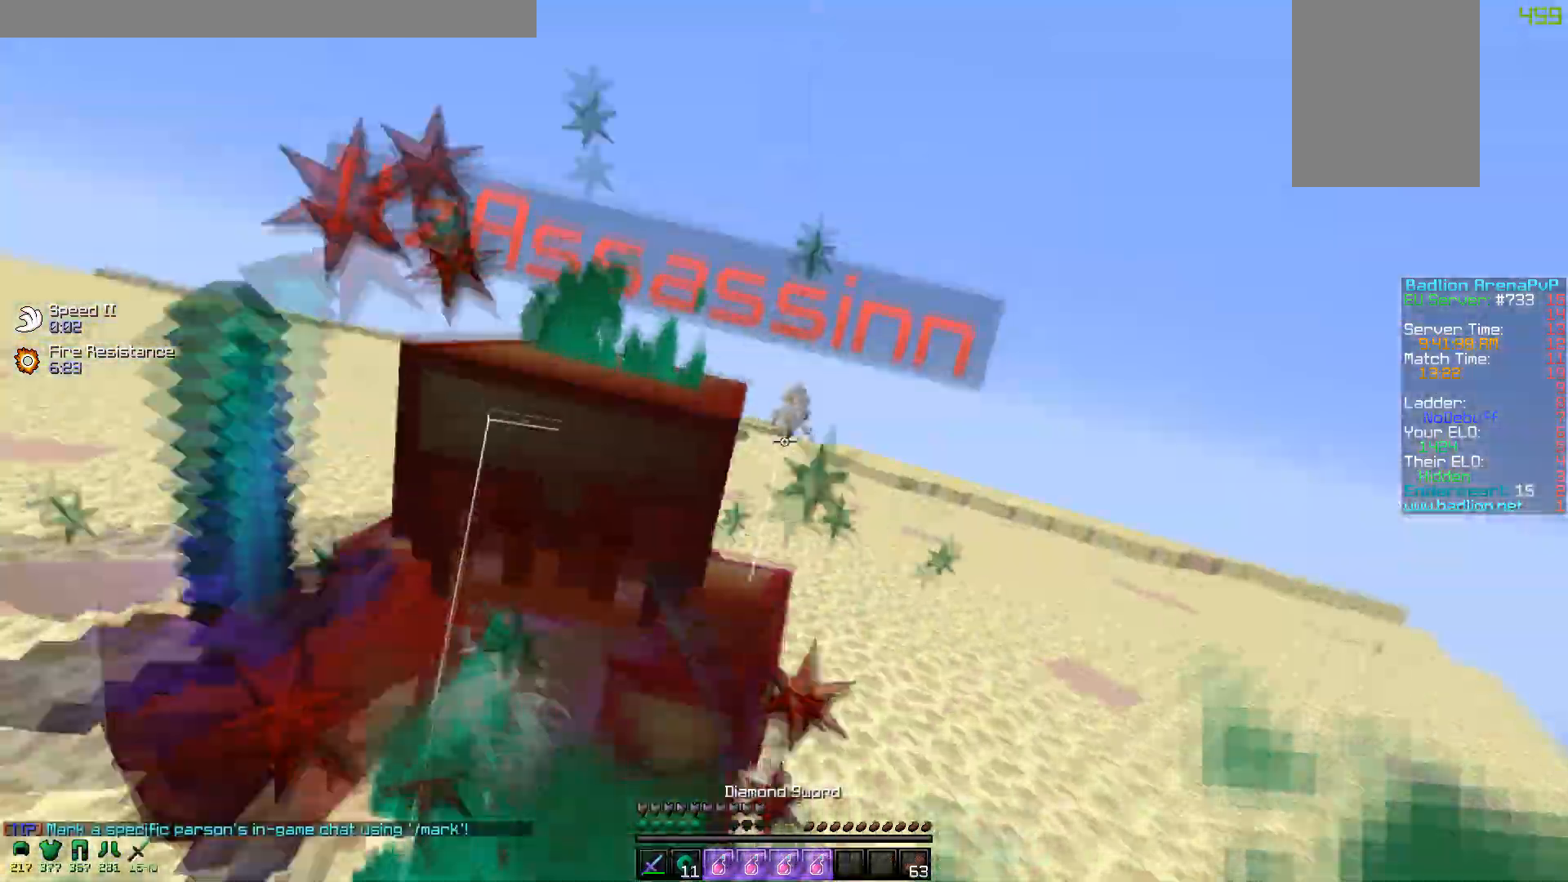
{"keys": ["d", "w"], "mouse": ["left"], "events": [[17, "mouse_left", "up"], [50, "mouse_left", "down"], [67, "mouse_right", "down"], [150, "mouse_right", "up"], [267, "mouse_right", "down"], [300, "mouse_right", "up"], [367, "mouse_left", "up"], [400, "mouse_left", "down"], [417, "mouse_right", "down"], [500, "mouse_right", "up"]]}
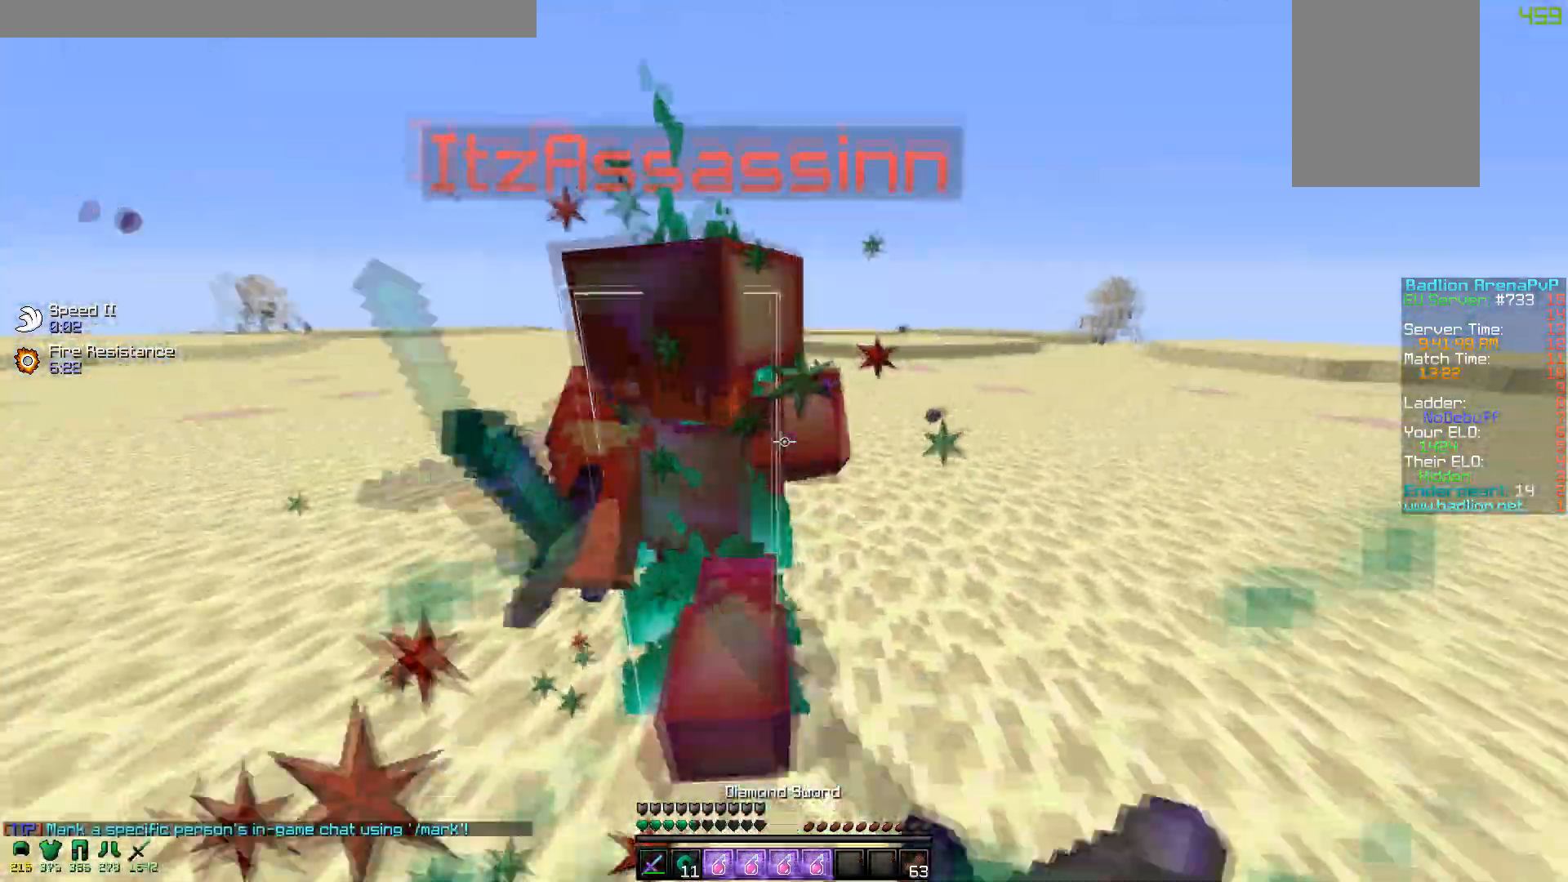
{"keys": ["w"], "mouse": ["left"], "events": [[17, "d", "up"], [17, "mouse_left", "up"], [50, "mouse_left", "down"], [100, "mouse_right", "down"], [150, "mouse_right", "up"], [217, "mouse_left", "up"], [250, "mouse_left", "down"], [317, "w", "up"], [367, "mouse_left", "up"], [400, "mouse_left", "down"], [400, "w", "down"]]}
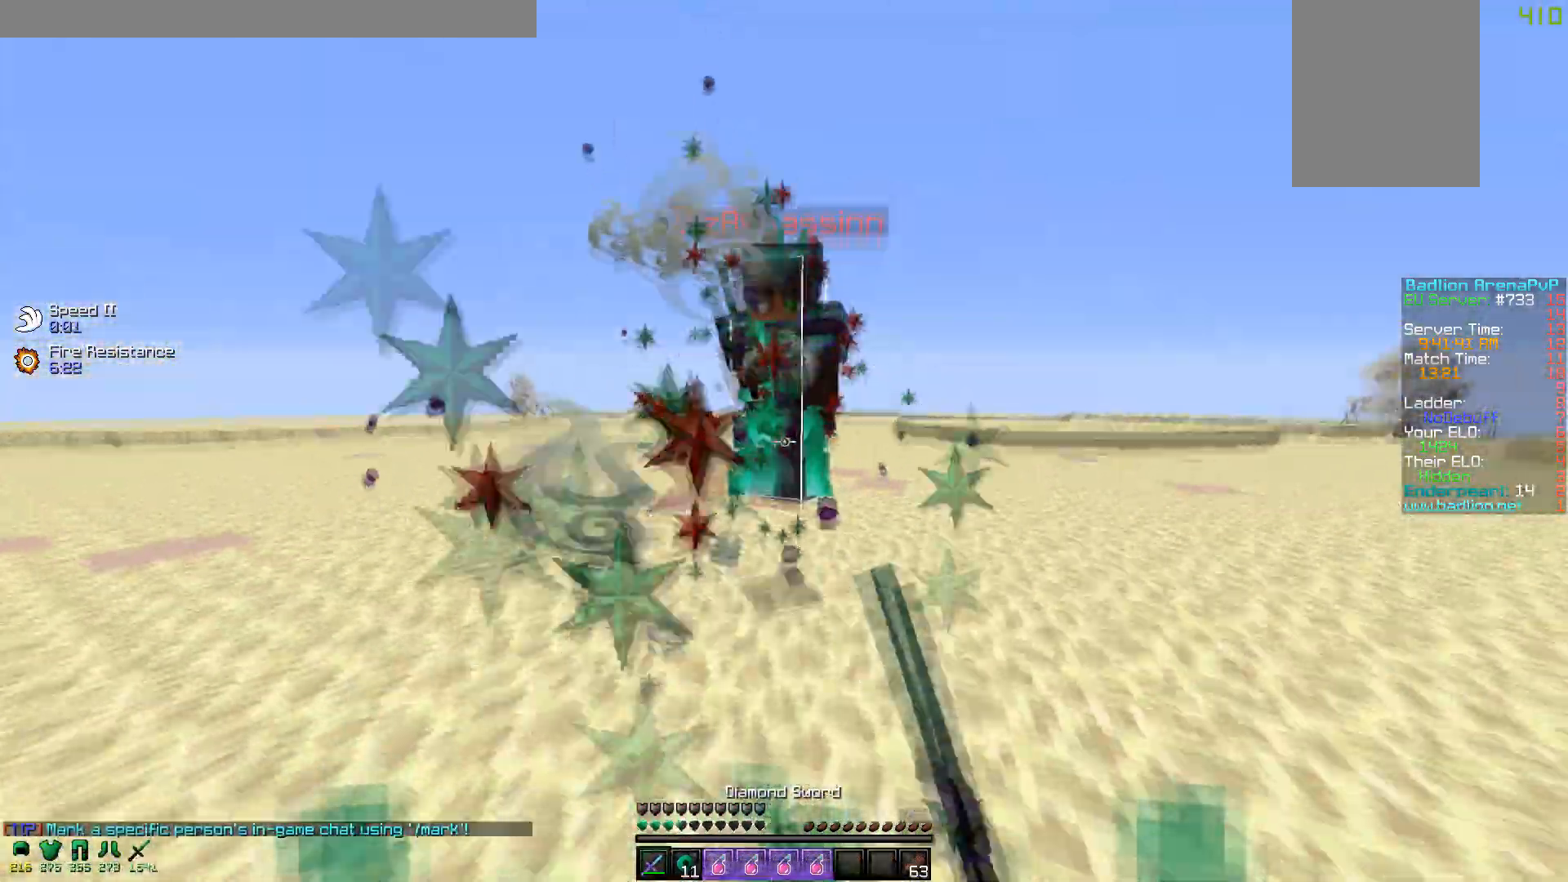
{"keys": ["d", "w"], "mouse": ["left"], "events": [[67, "mouse_left", "up"], [100, "mouse_left", "down"], [217, "mouse_left", "up"], [250, "mouse_left", "down"], [417, "mouse_left", "up"], [450, "mouse_left", "down"], [500, "d", "down"]]}
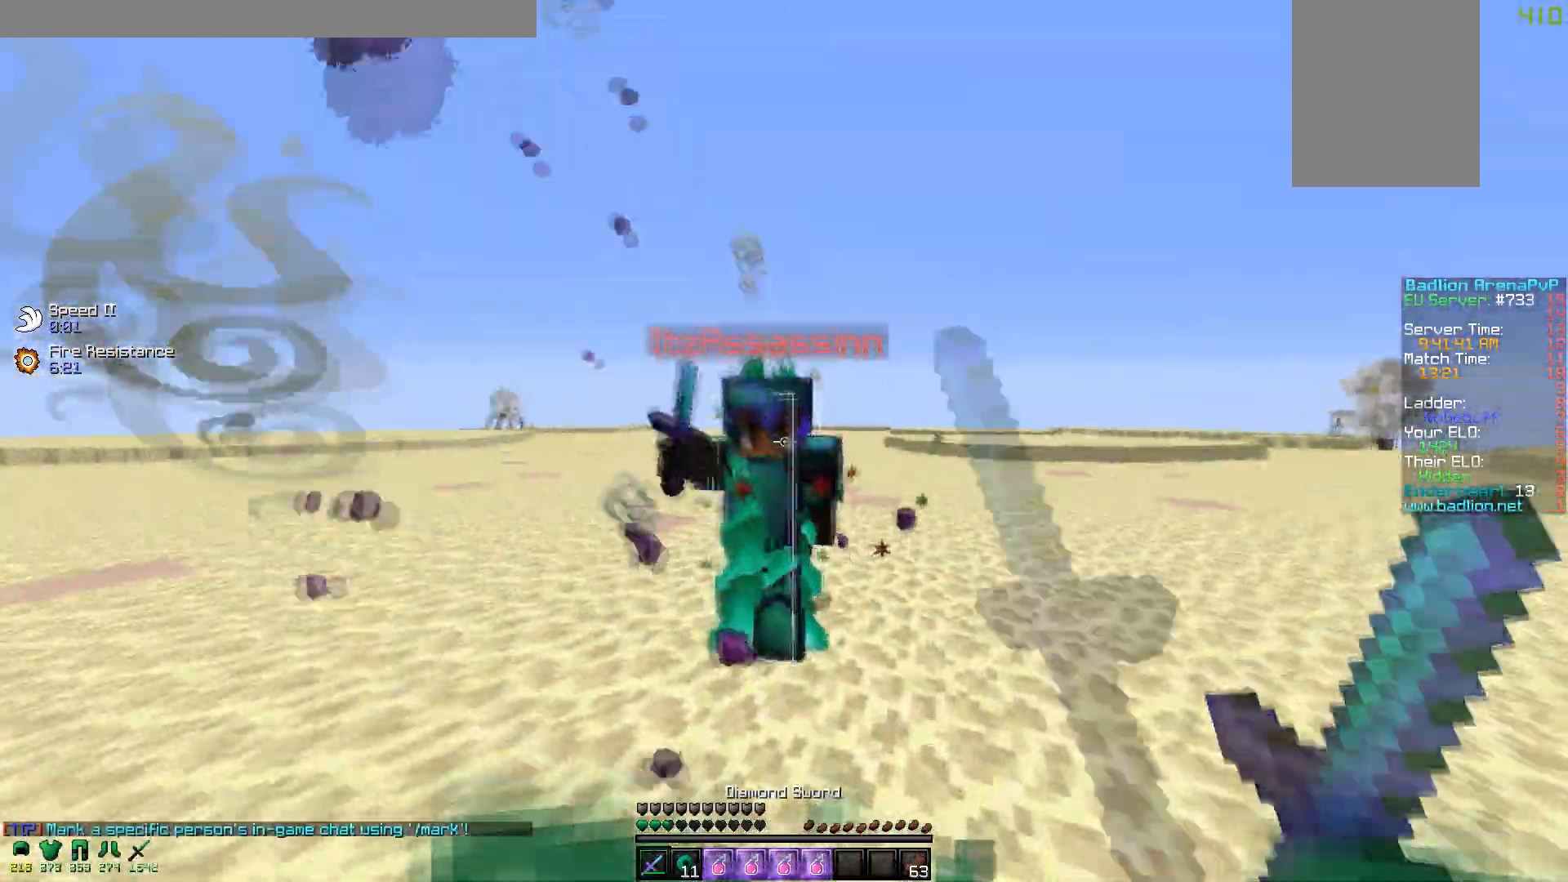
{"keys": ["d", "s"], "mouse": ["left"], "events": [[67, "mouse_left", "up"], [100, "mouse_left", "down"], [167, "mouse_right", "down"], [200, "mouse_right", "up"], [250, "w", "up"], [350, "s", "down"], [417, "mouse_left", "up"], [450, "mouse_left", "down"]]}
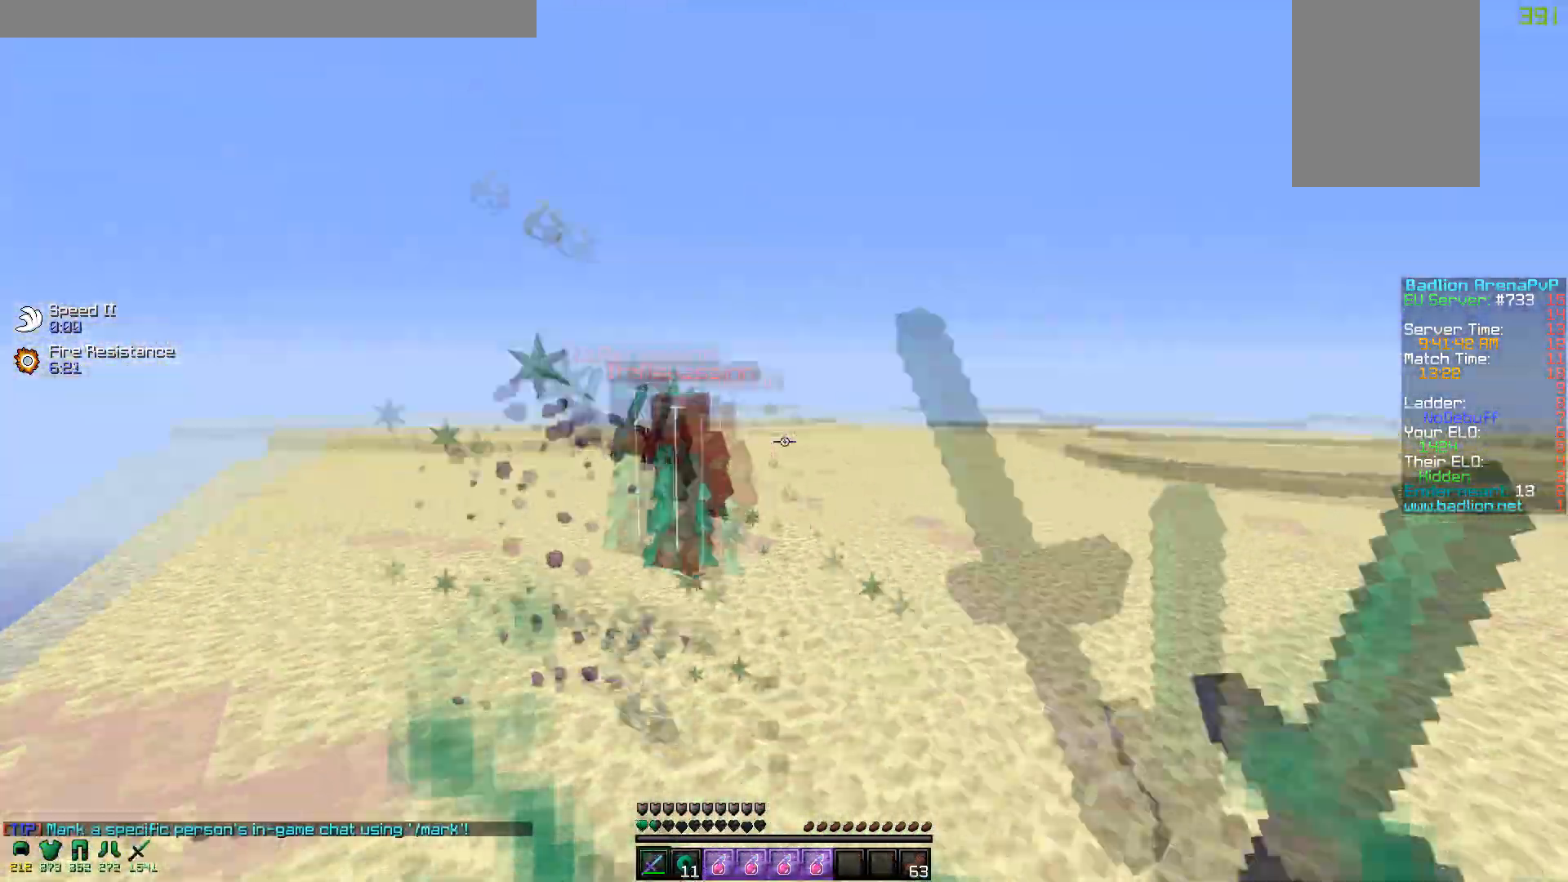
{"keys": ["w"], "mouse": [], "events": [[17, "s", "up"], [50, "w", "down"], [67, "d", "up"], [67, "mouse_left", "up"], [200, "mouse_left", "down"], [200, "mouse_right", "down"], [267, "mouse_left", "up"], [317, "mouse_right", "up"], [350, "mouse_left", "down"], [367, "mouse_right", "down"], [450, "mouse_right", "up"], [467, "mouse_left", "up"]]}
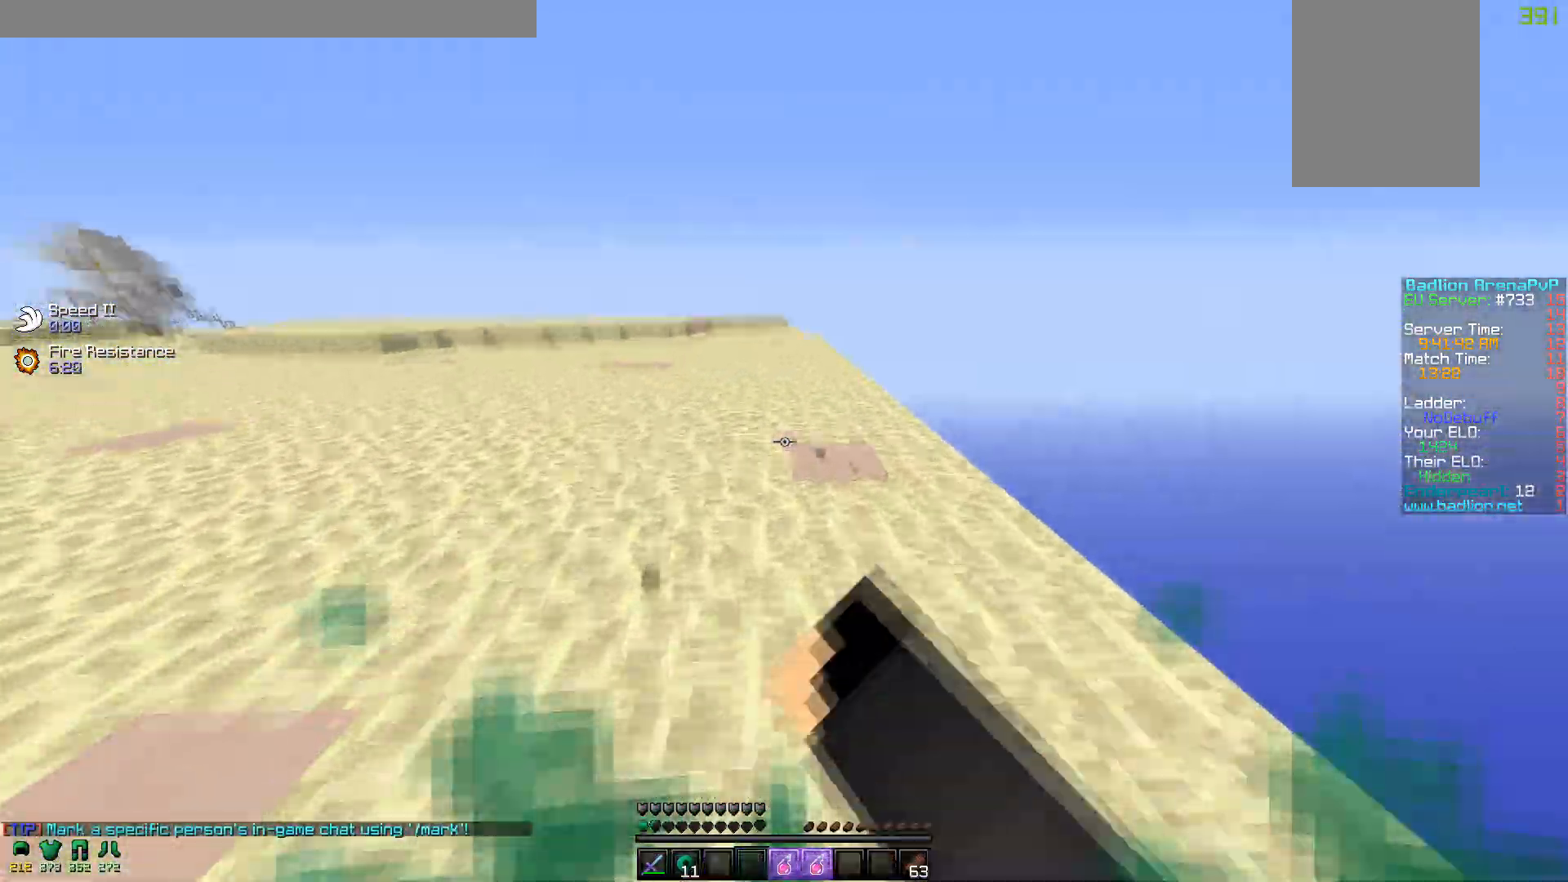
{"keys": ["w"], "mouse": [], "events": []}
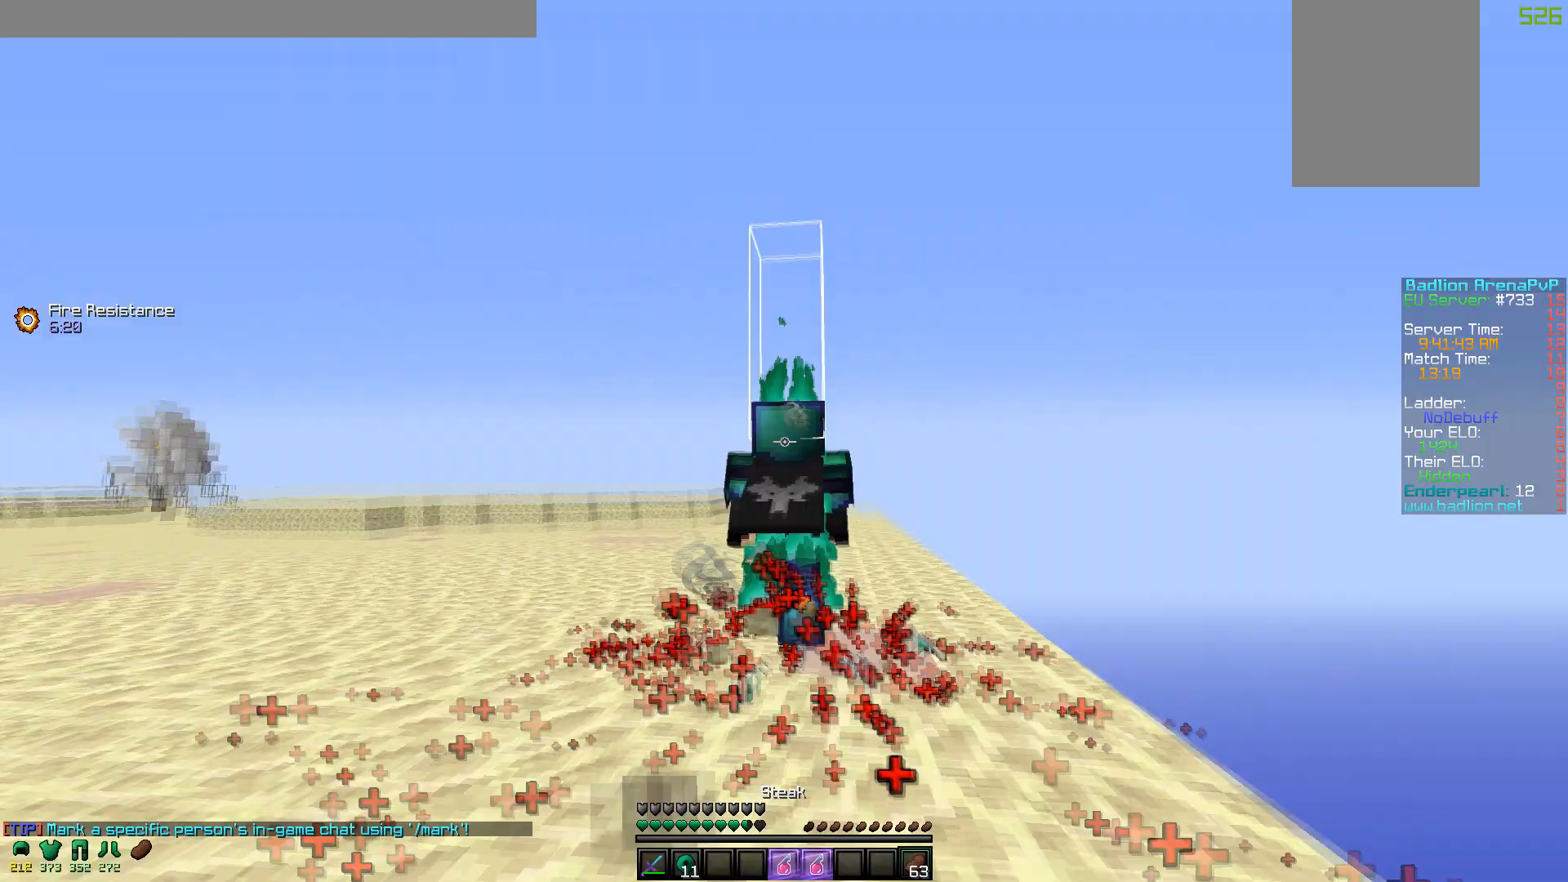
{"keys": ["w"], "mouse": ["left"], "events": [[150, "mouse_left", "down"], [267, "mouse_left", "up"], [300, "mouse_left", "down"], [417, "mouse_left", "up"], [500, "mouse_left", "down"]]}
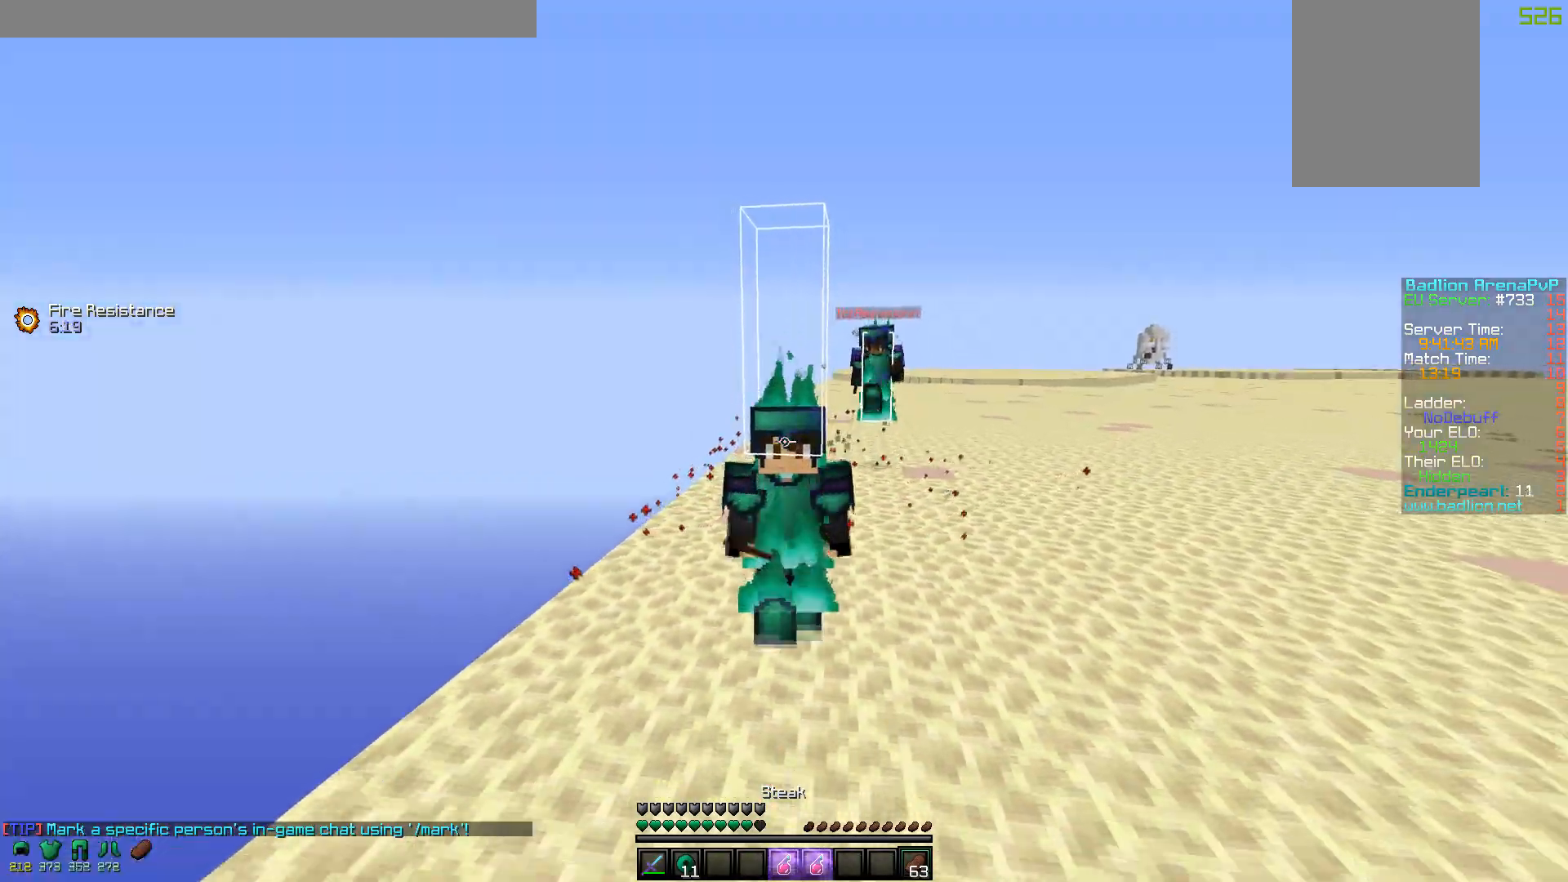
{"keys": ["w"], "mouse": ["left"], "events": [[67, "mouse_left", "up"], [500, "mouse_left", "down"]]}
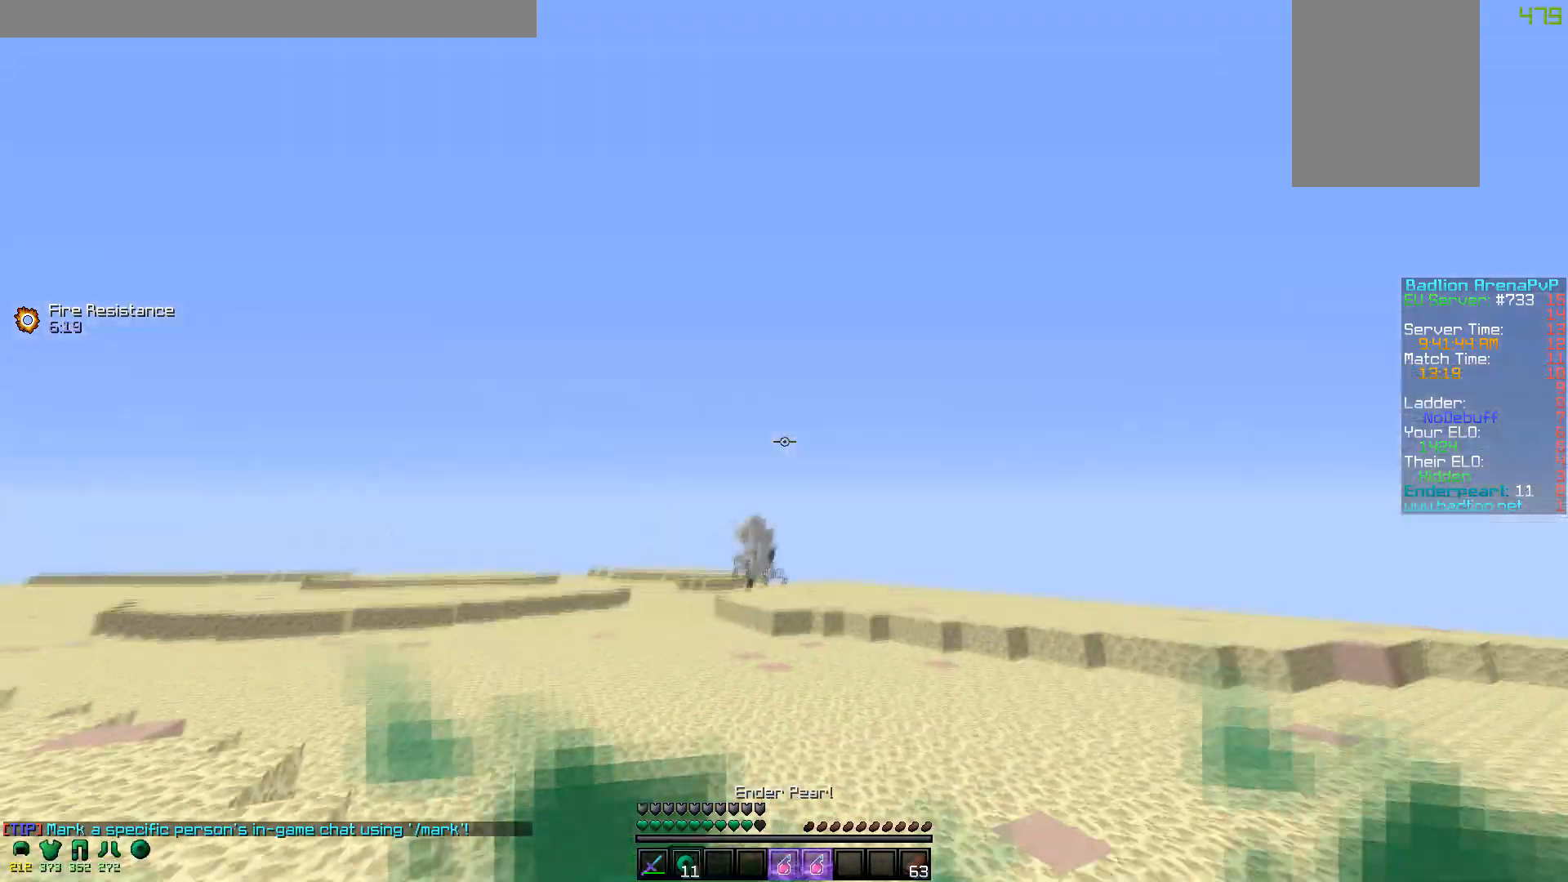
{"keys": ["d", "w"], "mouse": ["right"], "events": [[17, "mouse_right", "down"], [117, "d", "down"], [150, "mouse_right", "up"], [167, "mouse_left", "up"], [200, "mouse_left", "down"], [267, "mouse_right", "down"], [300, "mouse_right", "up"], [317, "mouse_left", "up"], [400, "mouse_left", "down"], [417, "mouse_right", "down"], [467, "mouse_left", "up"]]}
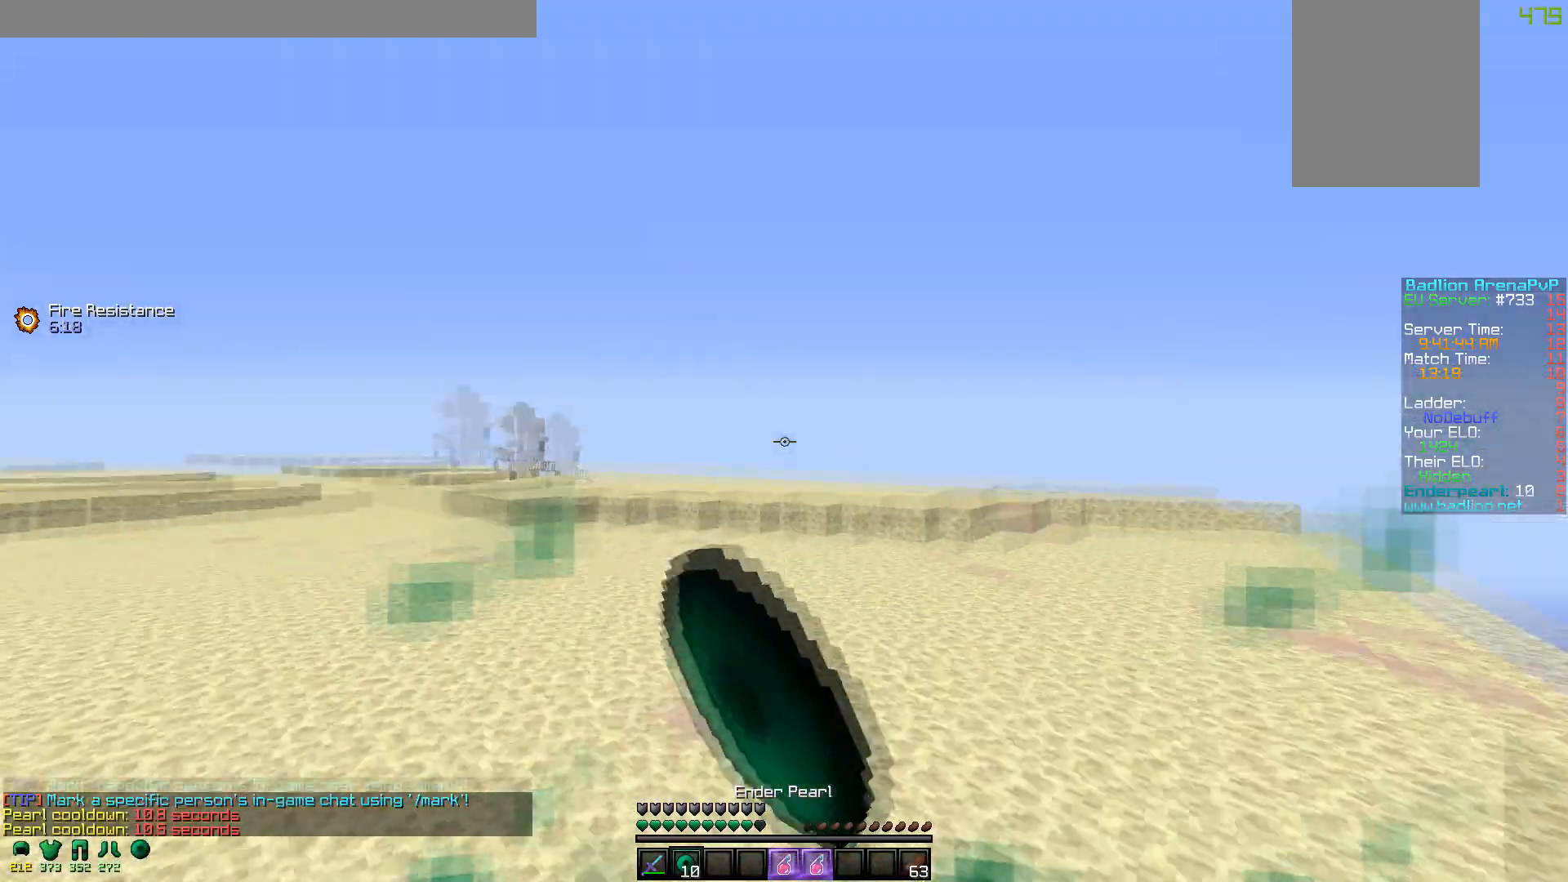
{"keys": ["w"], "mouse": [], "events": [[17, "mouse_right", "up"], [67, "d", "up"]]}